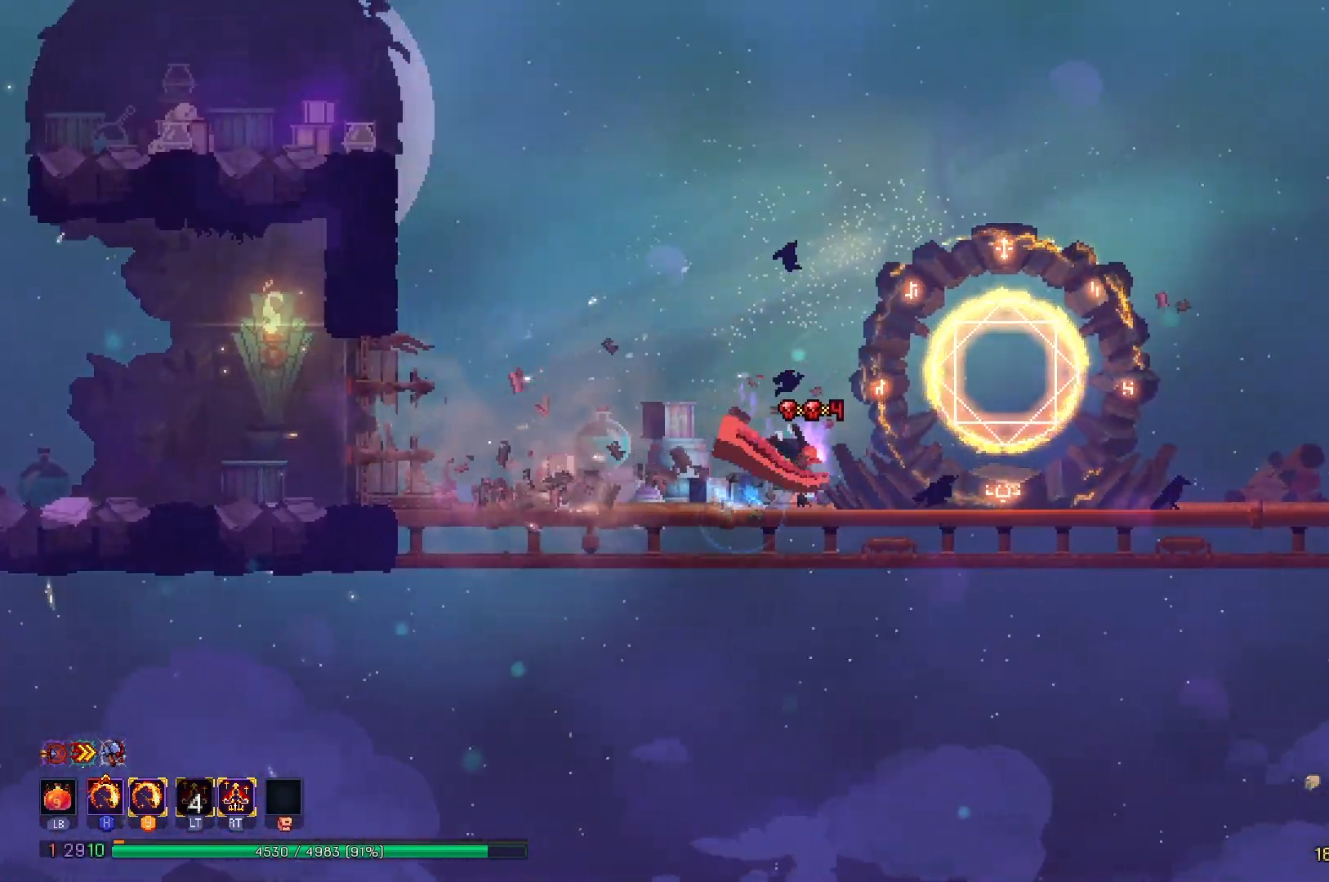
Gameplay with a controller (Xbox layout); each line is a JSON object with the inputs held at the frame after it. "events" lists button and stick changes between this image and that frame as [ms after this image, input, new state], when the widget could be followed in between. Not read: L3 R3 left_stick.
{"buttons": ["DPAD_RIGHT"], "right_stick": "down", "events": [[17, "B", "up"], [317, "right_stick", "down"]]}
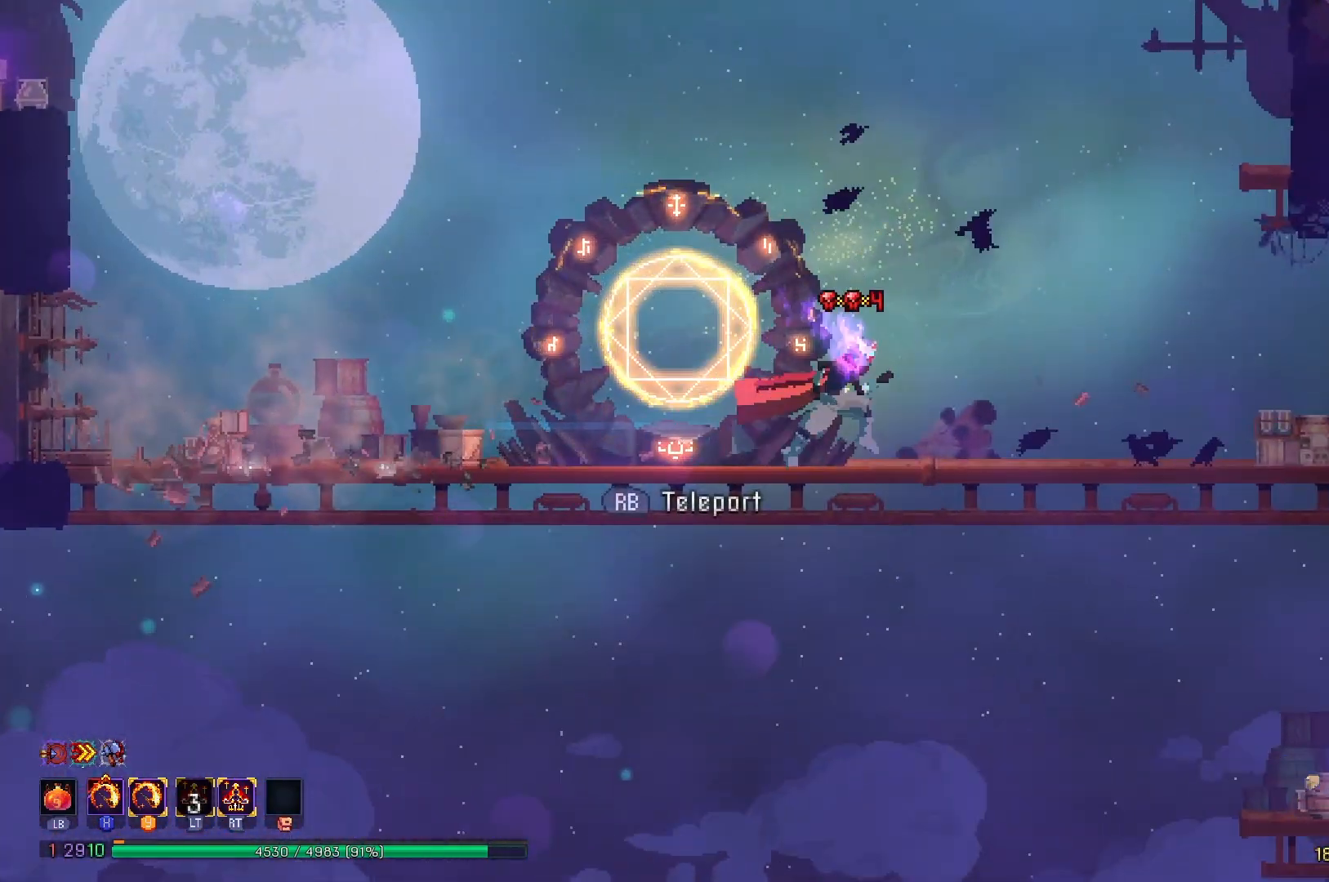
{"buttons": ["A", "DPAD_DOWN", "DPAD_RIGHT"], "right_stick": "center", "events": [[350, "right_stick", "center"], [450, "A", "down"], [450, "DPAD_DOWN", "down"]]}
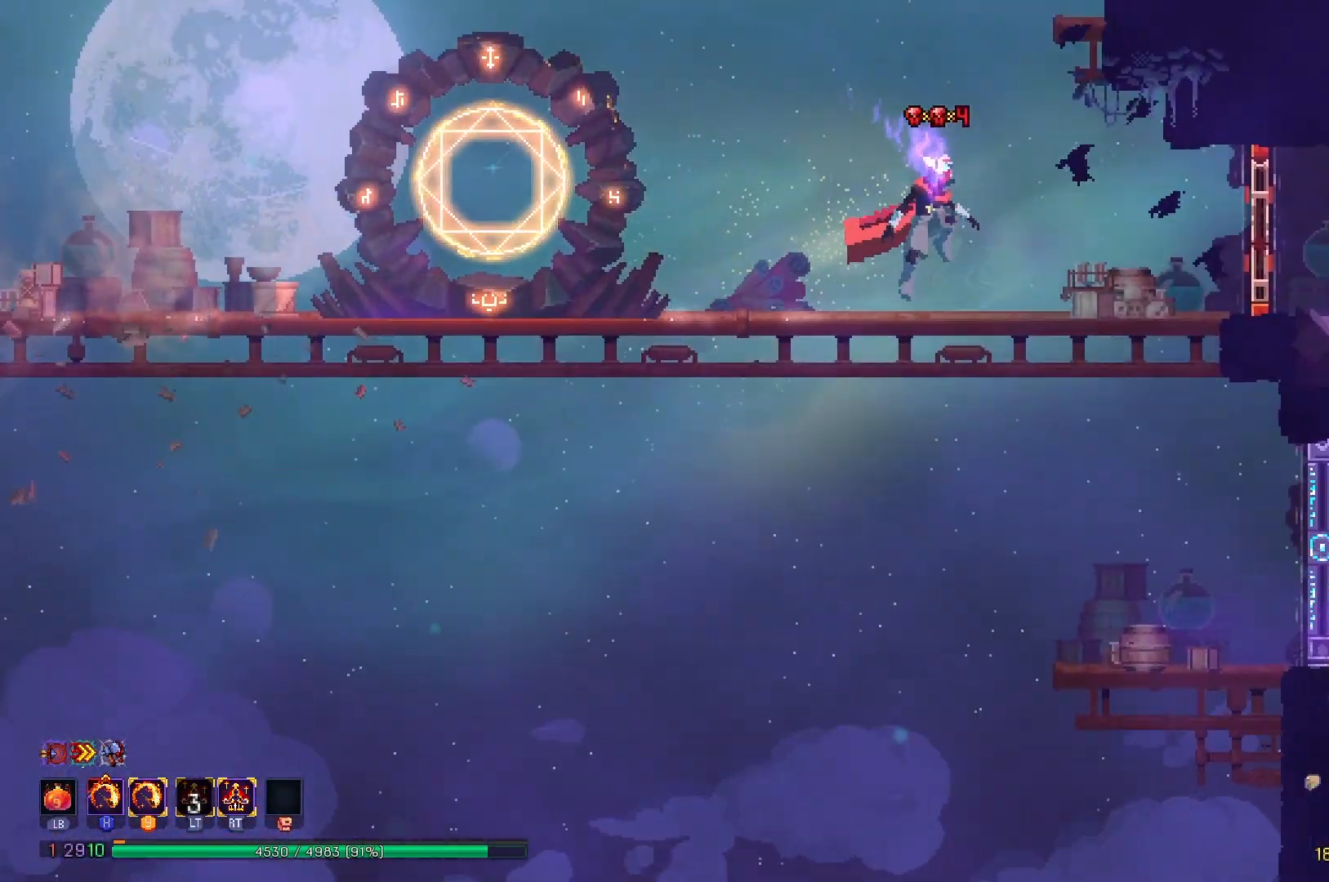
{"buttons": [], "right_stick": "down", "events": [[51, "A", "up"], [201, "right_stick", "down"], [434, "DPAD_DOWN", "up"], [434, "DPAD_RIGHT", "up"]]}
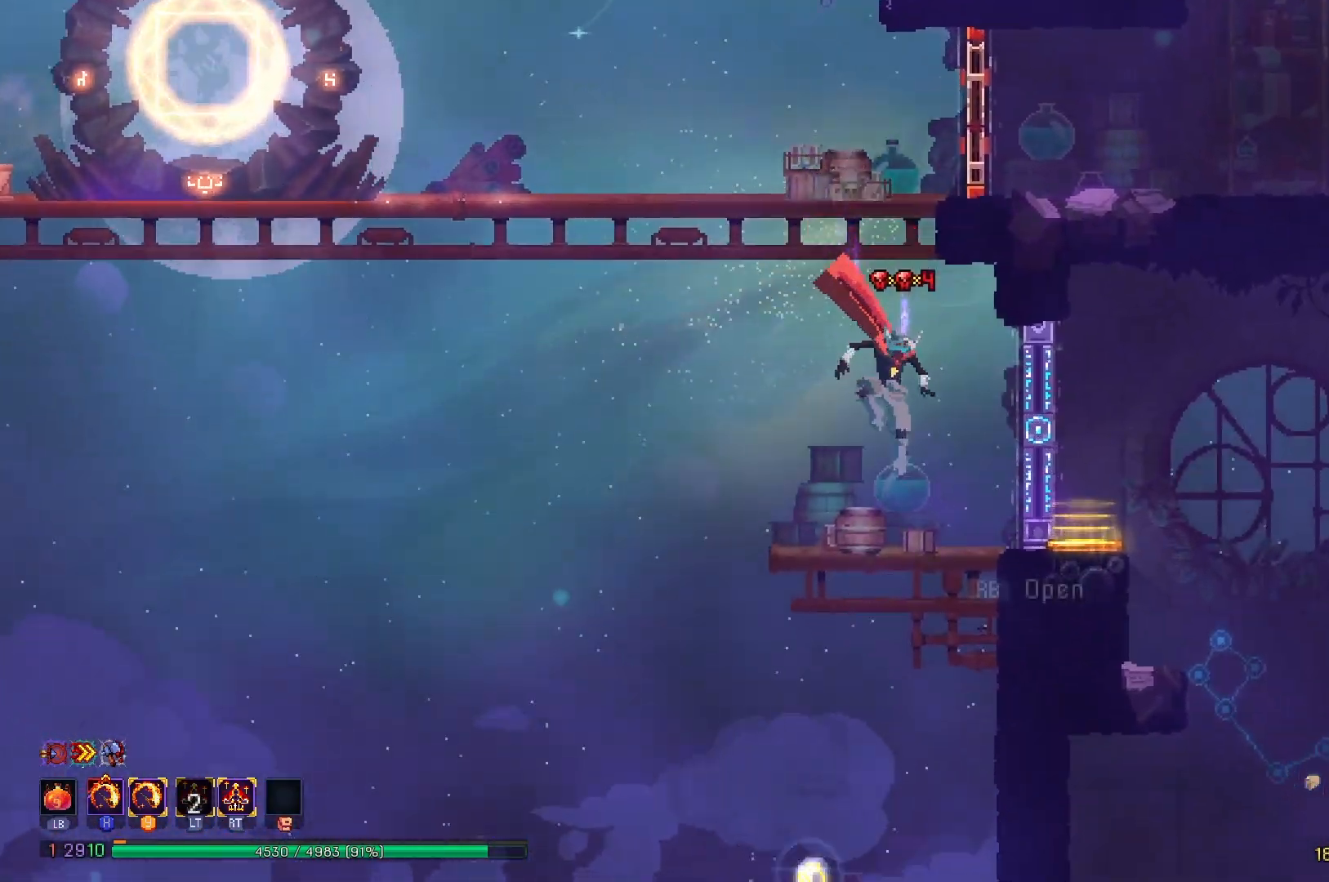
{"buttons": ["DPAD_LEFT"], "right_stick": "center", "events": [[183, "right_stick", "center"], [234, "DPAD_LEFT", "down"], [250, "A", "down"], [334, "A", "up"]]}
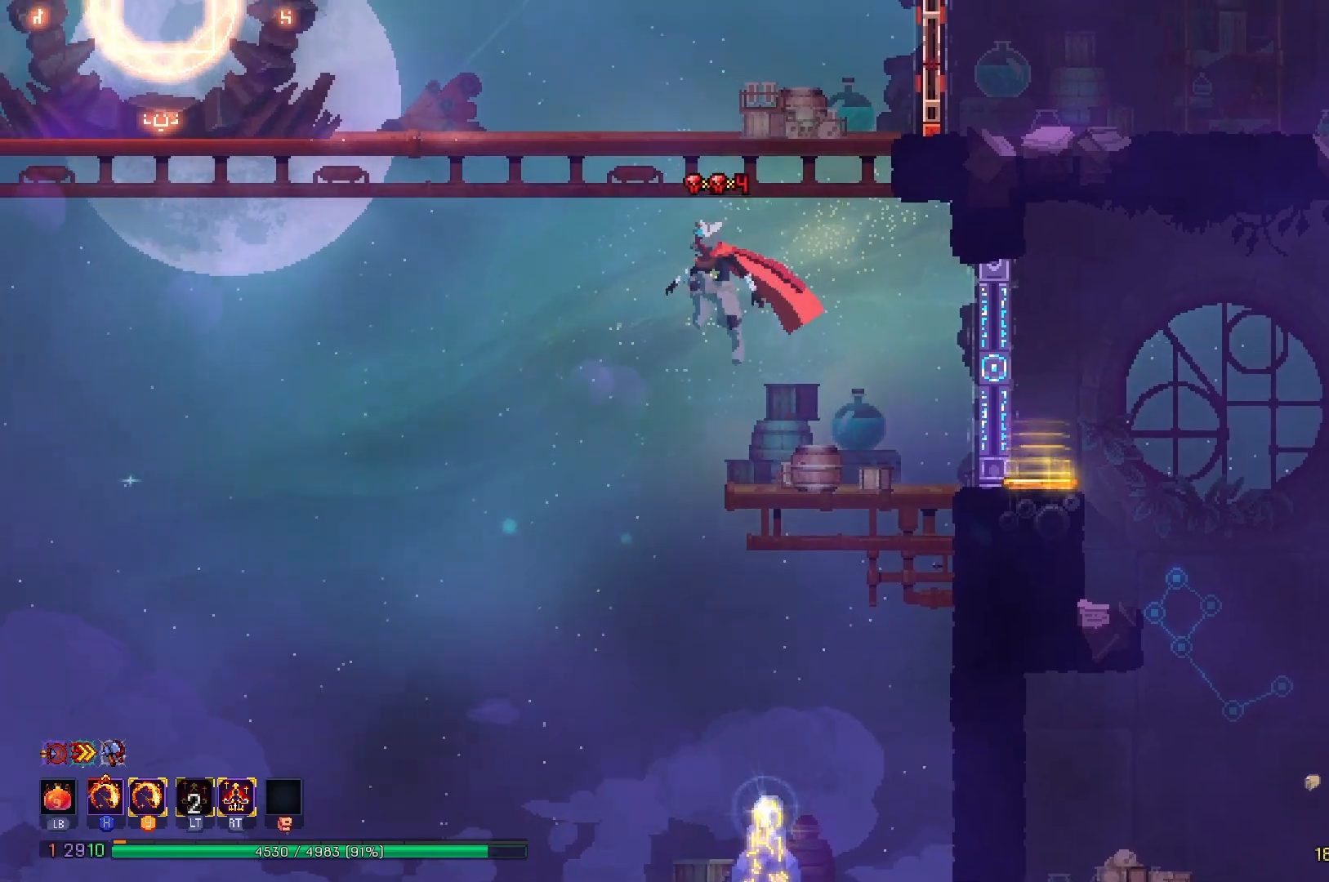
{"buttons": ["DPAD_RIGHT"], "right_stick": "center", "events": [[67, "DPAD_LEFT", "up"], [501, "DPAD_RIGHT", "down"]]}
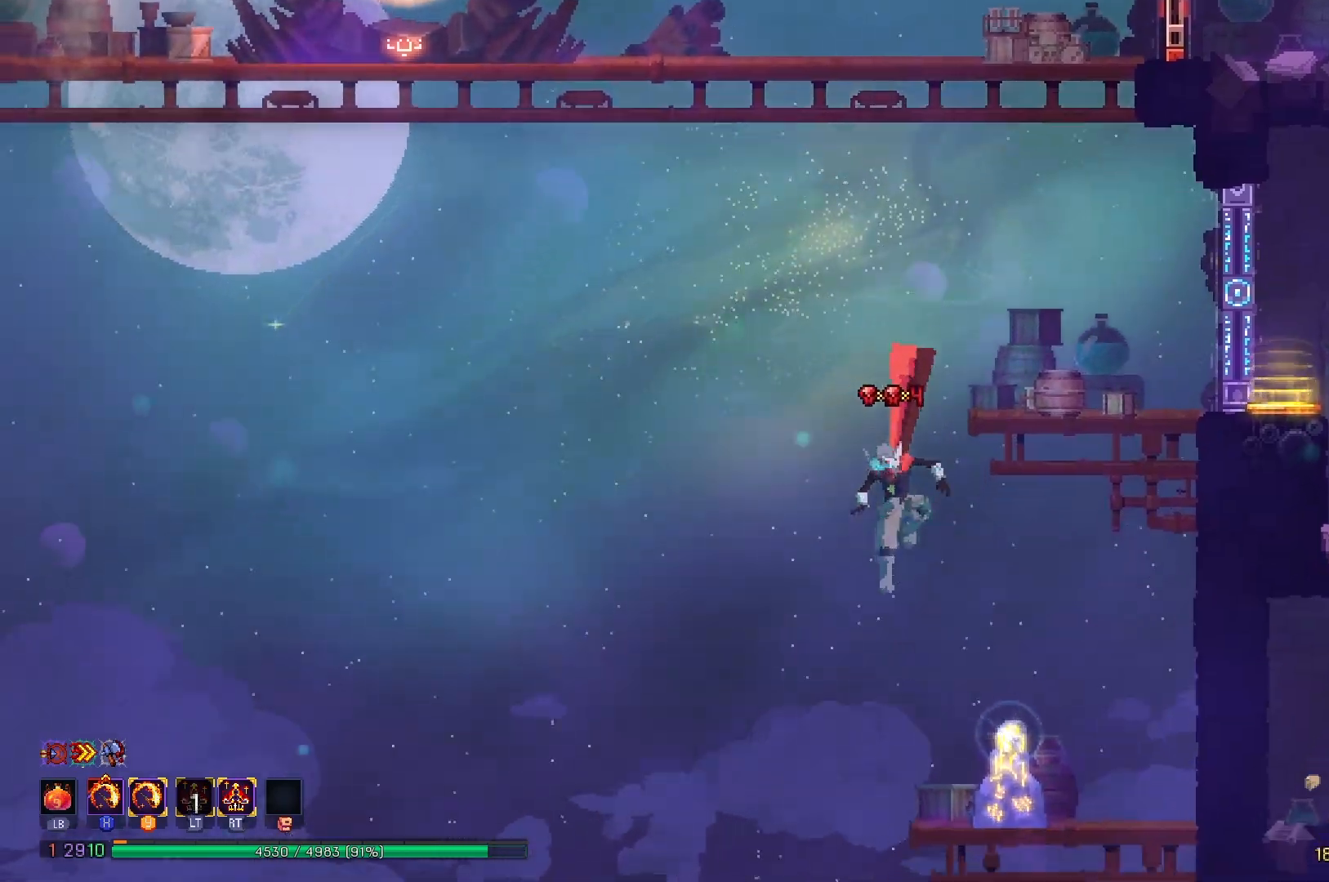
{"buttons": [], "right_stick": "center", "events": [[167, "R1", "down"], [183, "DPAD_RIGHT", "up"], [300, "R1", "up"], [417, "right_stick", "up"], [500, "right_stick", "center"]]}
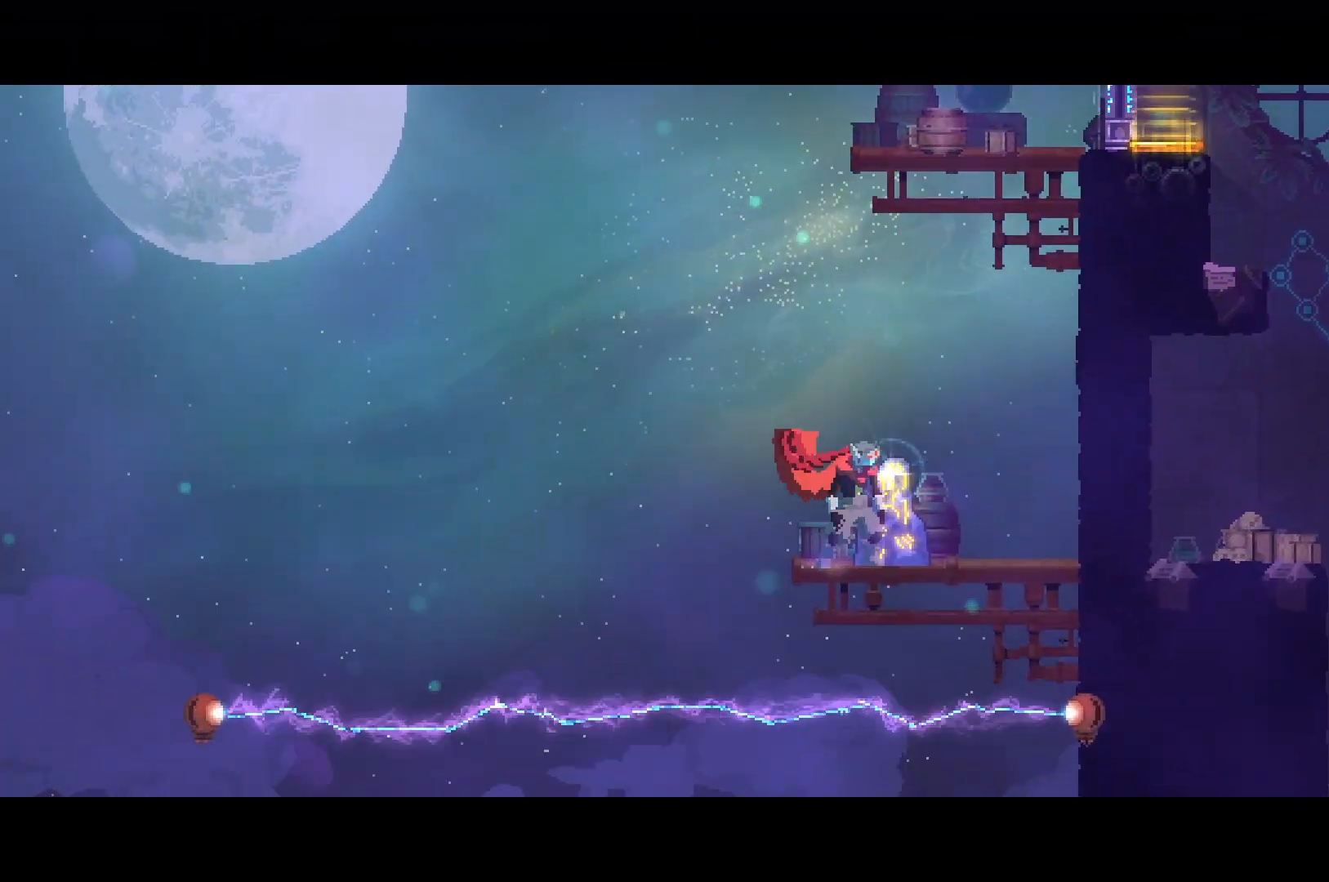
{"buttons": [], "right_stick": "center", "events": []}
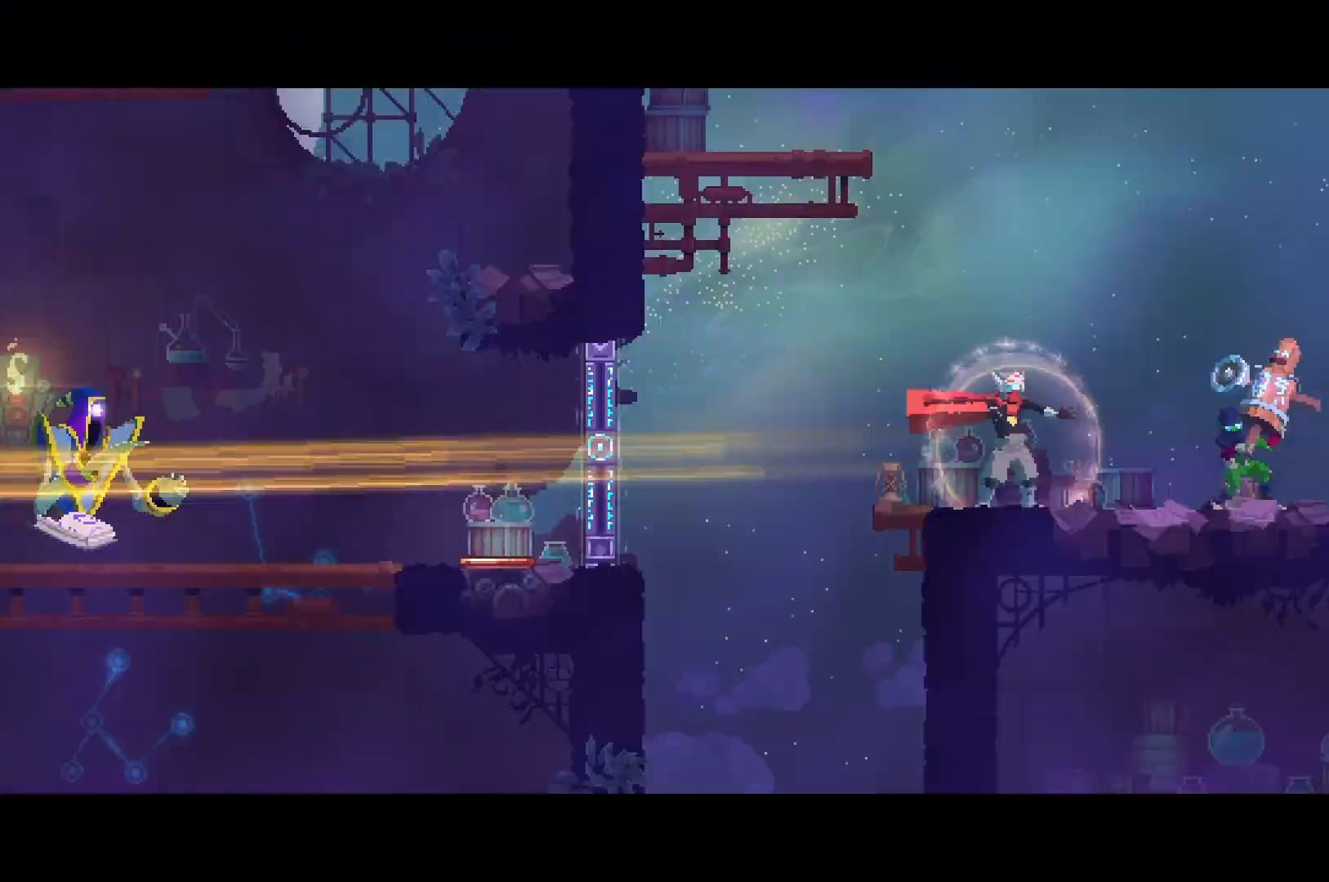
{"buttons": ["X", "Y", "DPAD_RIGHT"], "right_stick": "center", "events": [[350, "DPAD_RIGHT", "down"], [400, "X", "down"], [400, "Y", "down"]]}
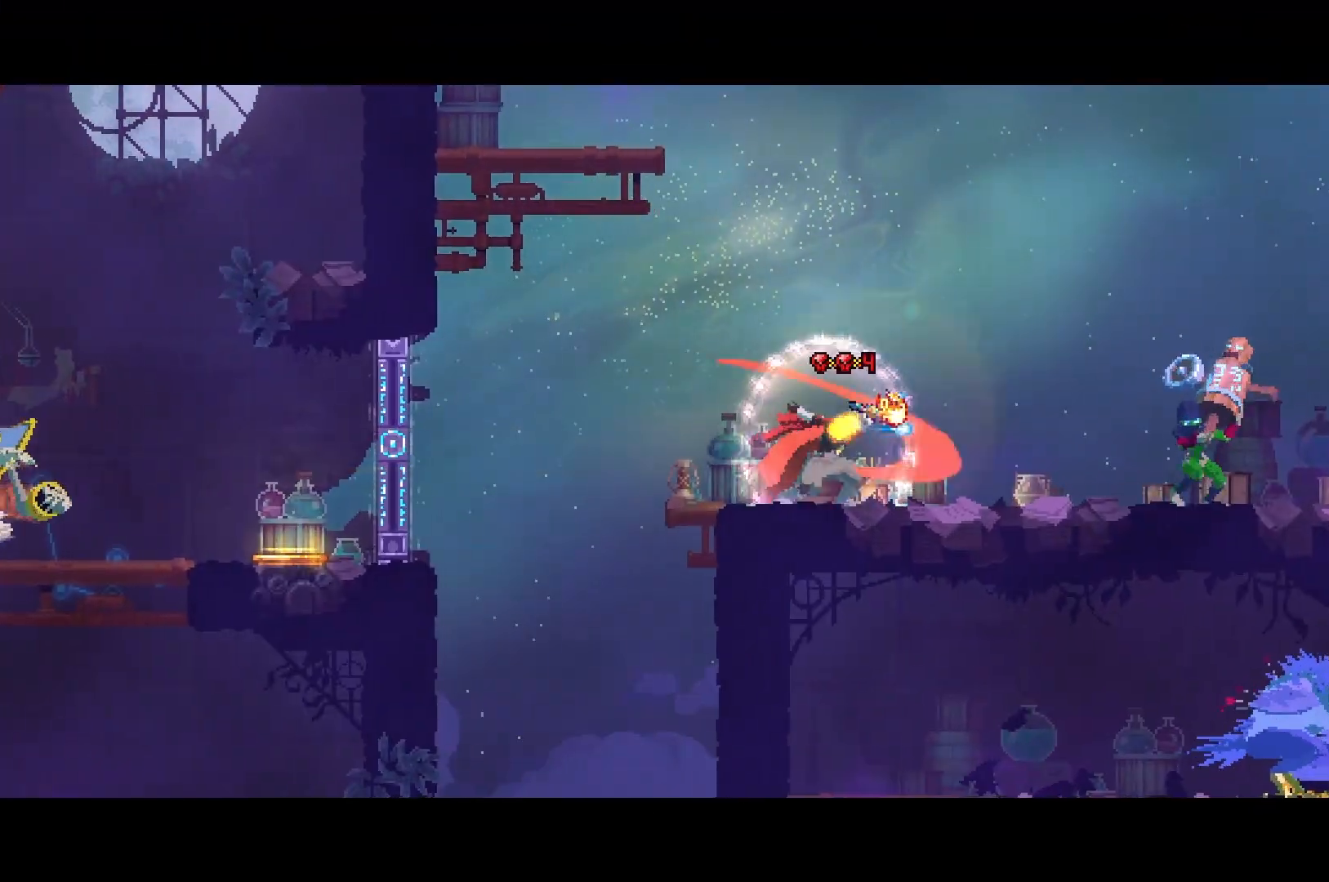
{"buttons": ["DPAD_RIGHT"], "right_stick": "center", "events": [[34, "X", "up"], [51, "Y", "up"], [184, "B", "down"], [284, "B", "up"]]}
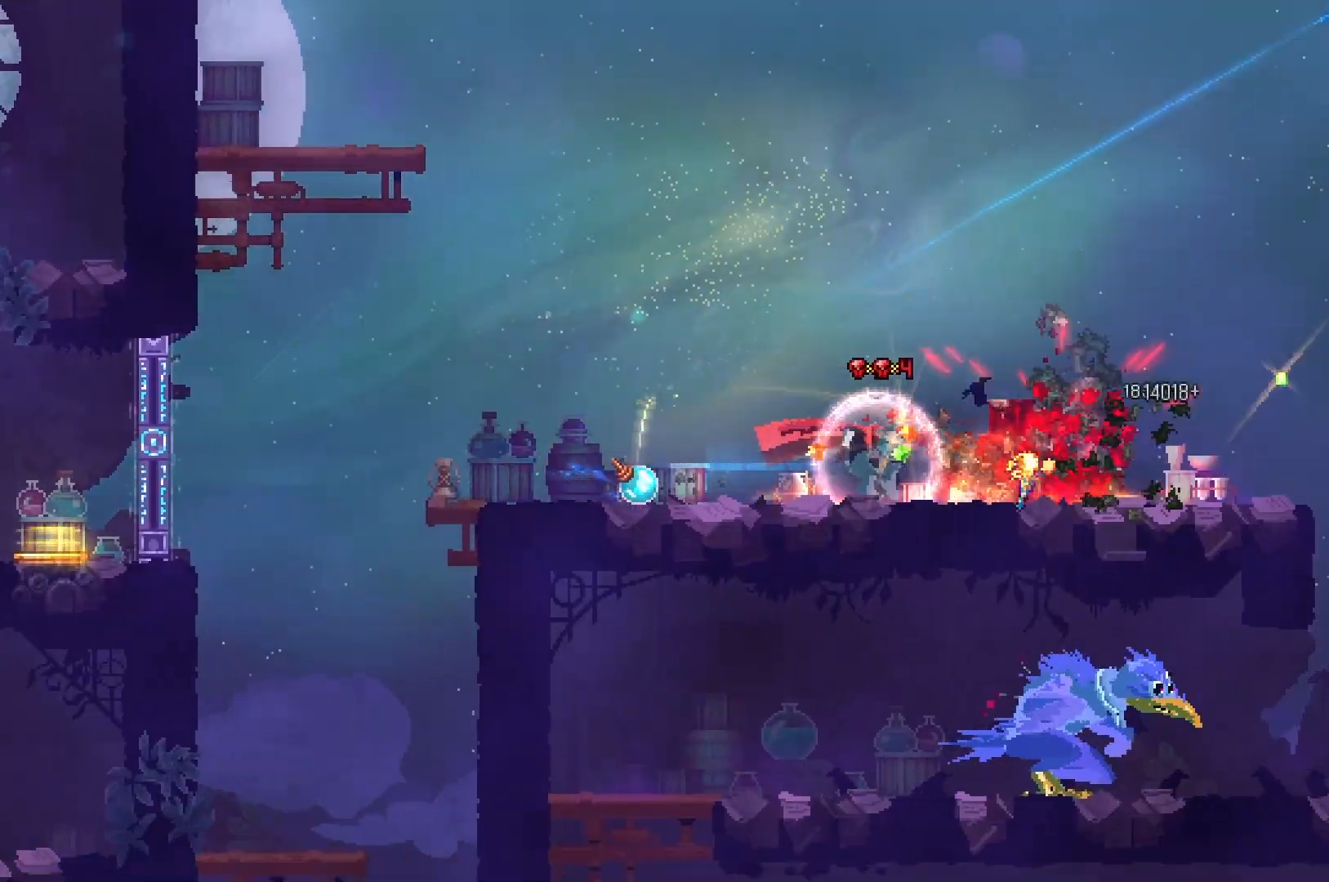
{"buttons": ["DPAD_RIGHT"], "right_stick": "down", "events": [[100, "right_stick", "down"]]}
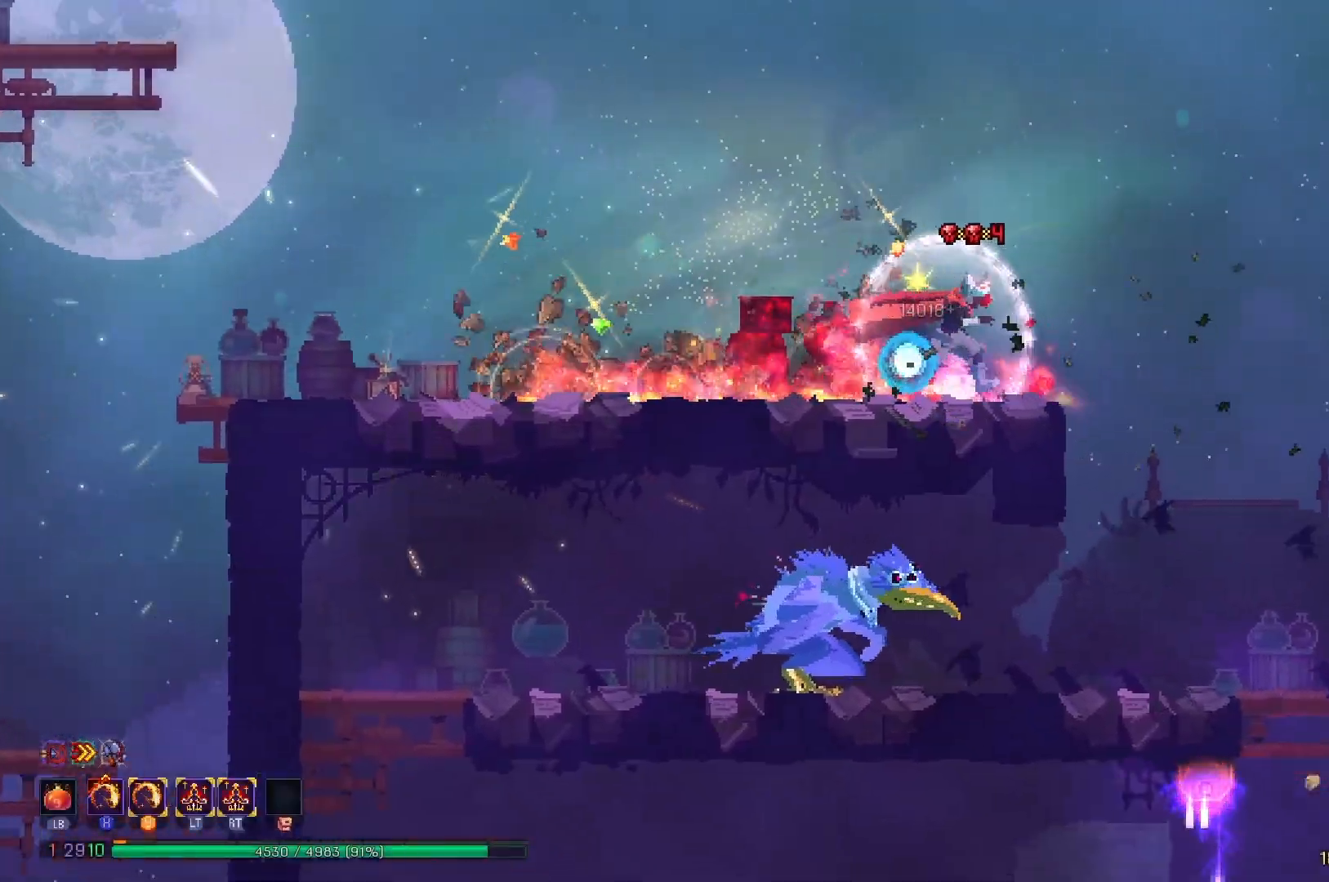
{"buttons": ["DPAD_LEFT"], "right_stick": "center", "events": [[267, "right_stick", "center"], [301, "DPAD_RIGHT", "up"], [501, "DPAD_LEFT", "down"]]}
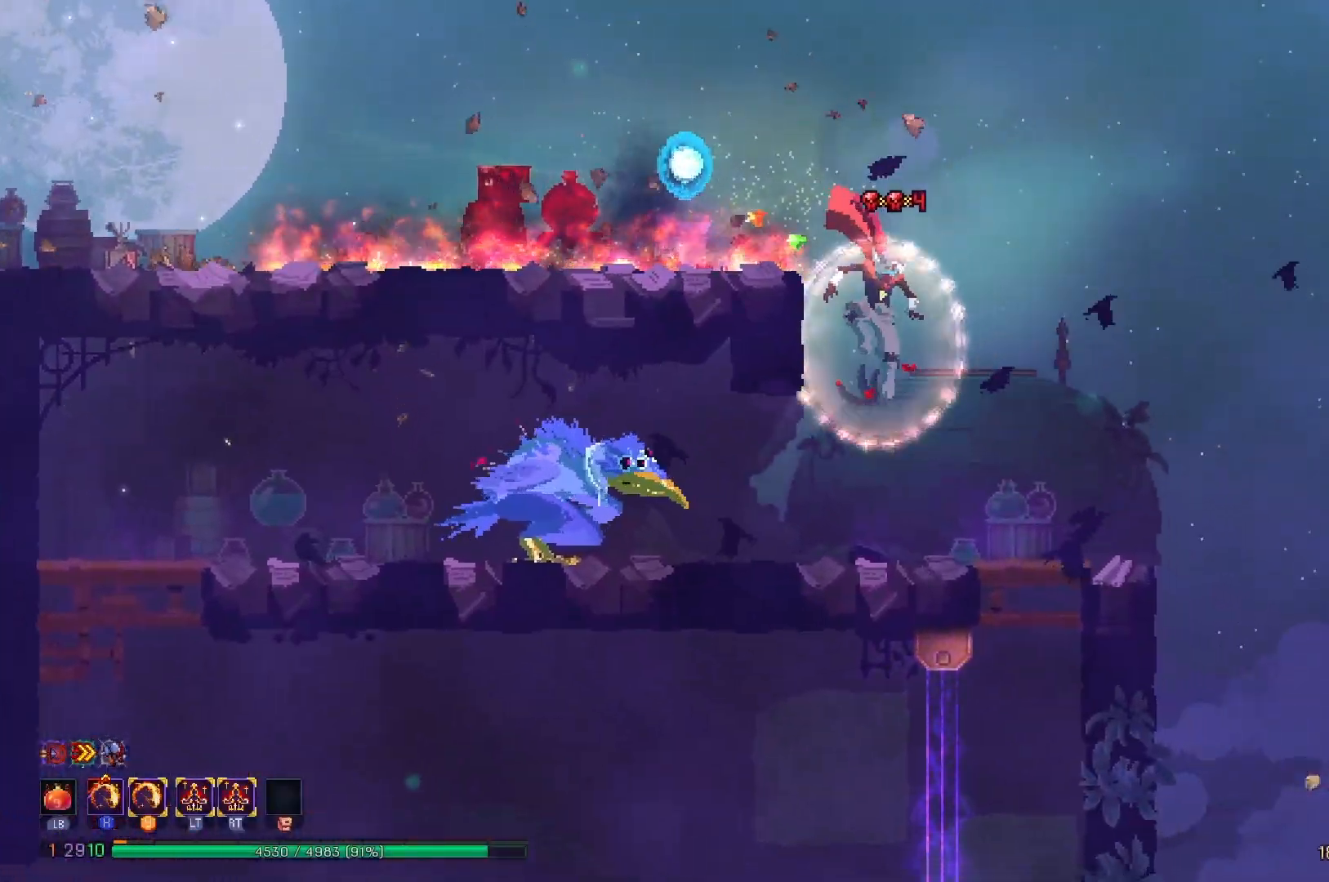
{"buttons": ["DPAD_LEFT"], "right_stick": "center", "events": [[117, "R2", "down"], [150, "X", "down"], [183, "Y", "down"], [300, "R2", "up"], [300, "X", "up"], [300, "Y", "up"], [350, "B", "down"], [467, "B", "up"]]}
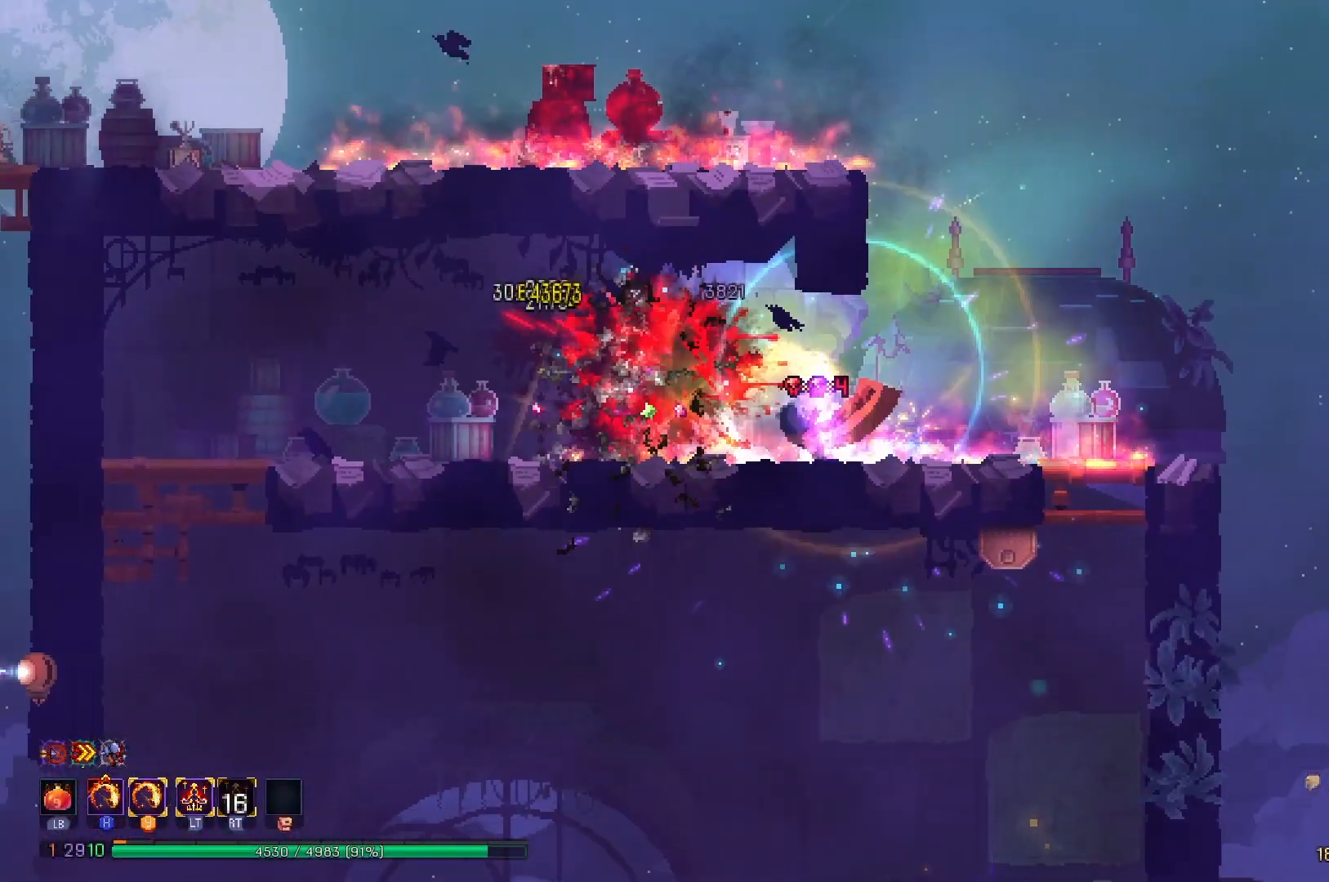
{"buttons": ["DPAD_LEFT"], "right_stick": "down", "events": [[34, "B", "down"], [134, "B", "up"], [317, "right_stick", "down-left"], [451, "right_stick", "down"]]}
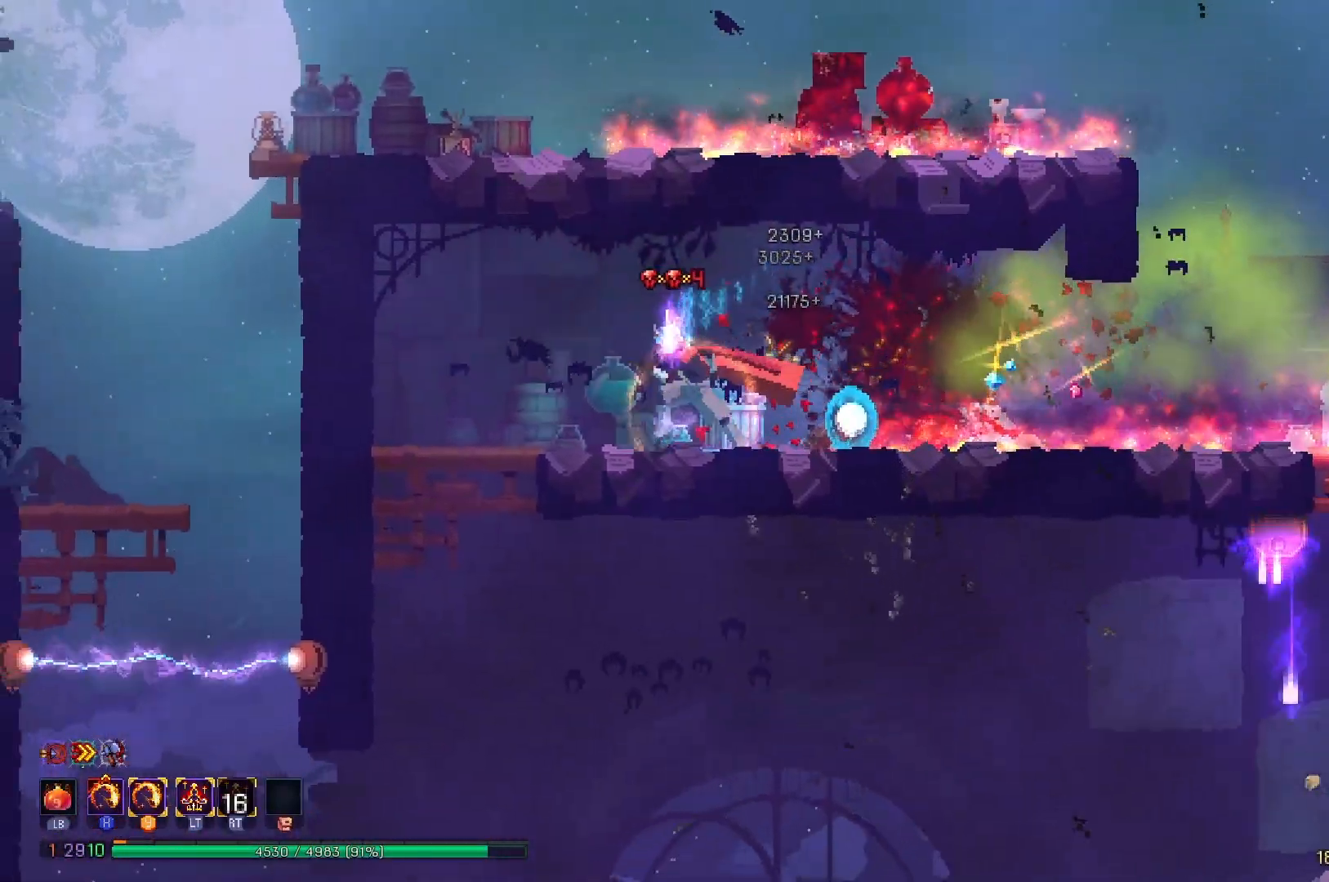
{"buttons": ["DPAD_DOWN", "DPAD_LEFT"], "right_stick": "center", "events": [[117, "right_stick", "center"], [167, "DPAD_DOWN", "down"], [317, "A", "down"], [400, "A", "up"]]}
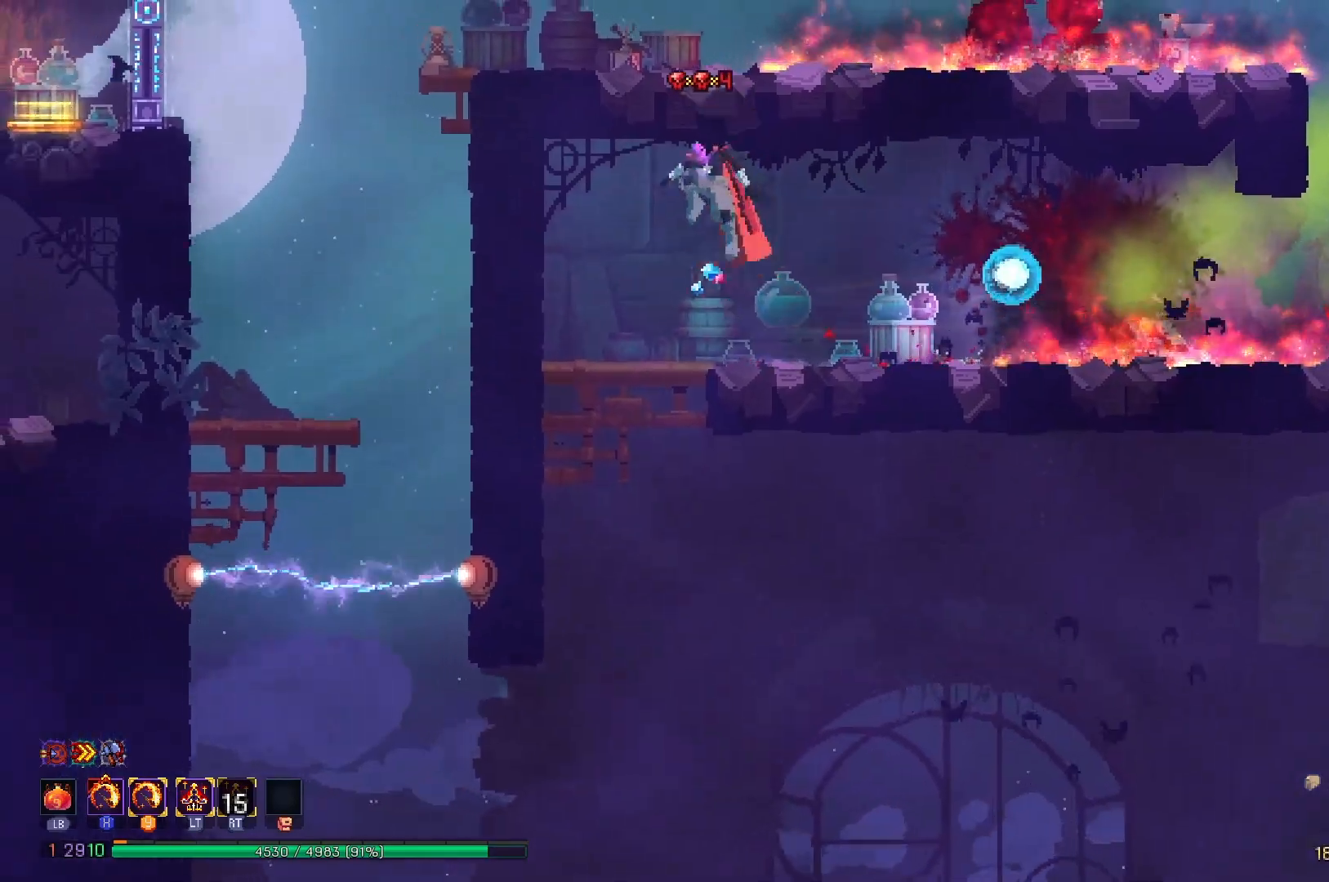
{"buttons": [], "right_stick": "center", "events": [[34, "DPAD_DOWN", "up"], [201, "DPAD_LEFT", "up"], [267, "DPAD_DOWN", "down"], [384, "A", "down"], [484, "A", "up"], [501, "DPAD_DOWN", "up"]]}
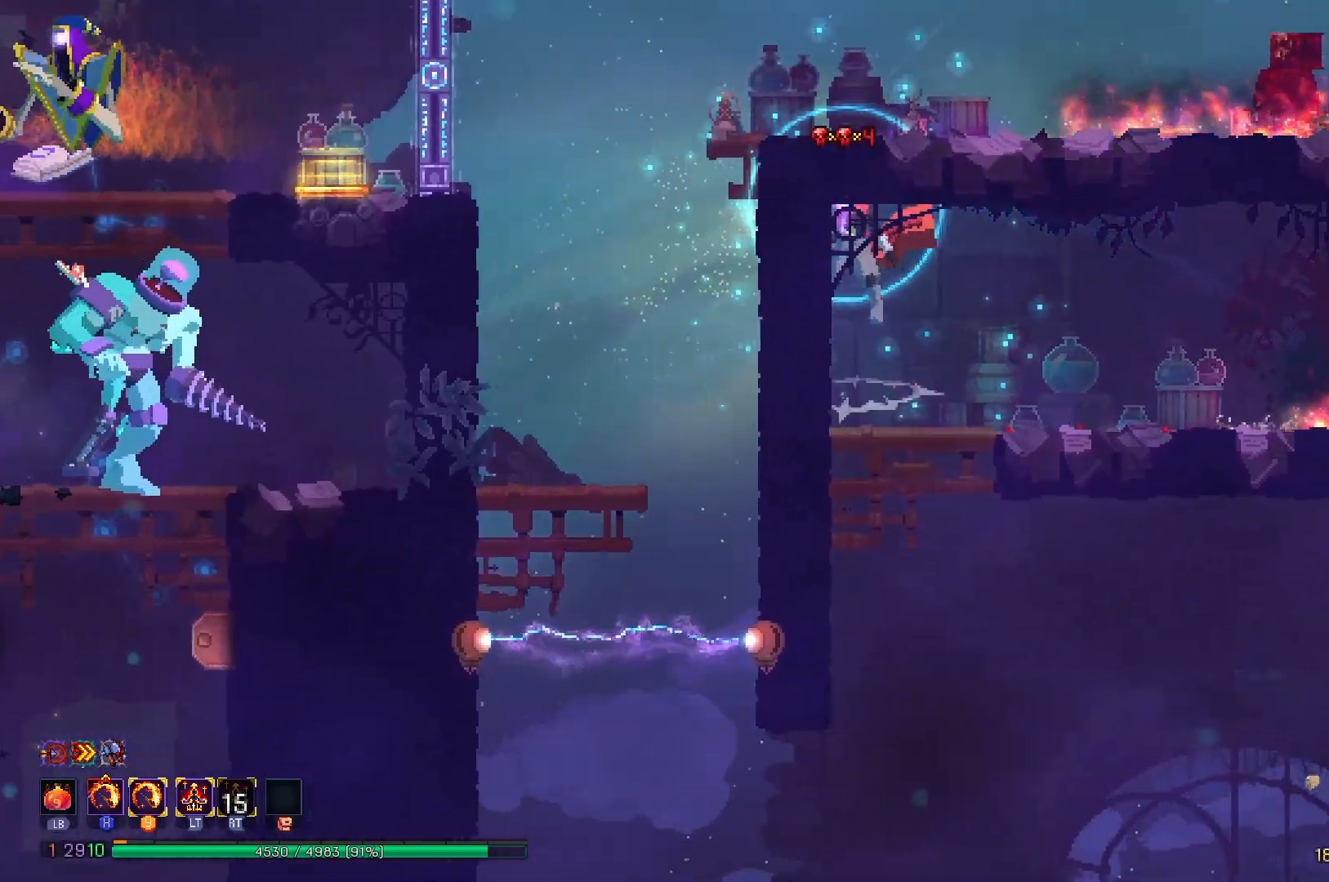
{"buttons": ["DPAD_LEFT"], "right_stick": "center", "events": [[83, "DPAD_RIGHT", "down"], [300, "DPAD_RIGHT", "up"], [450, "DPAD_LEFT", "down"]]}
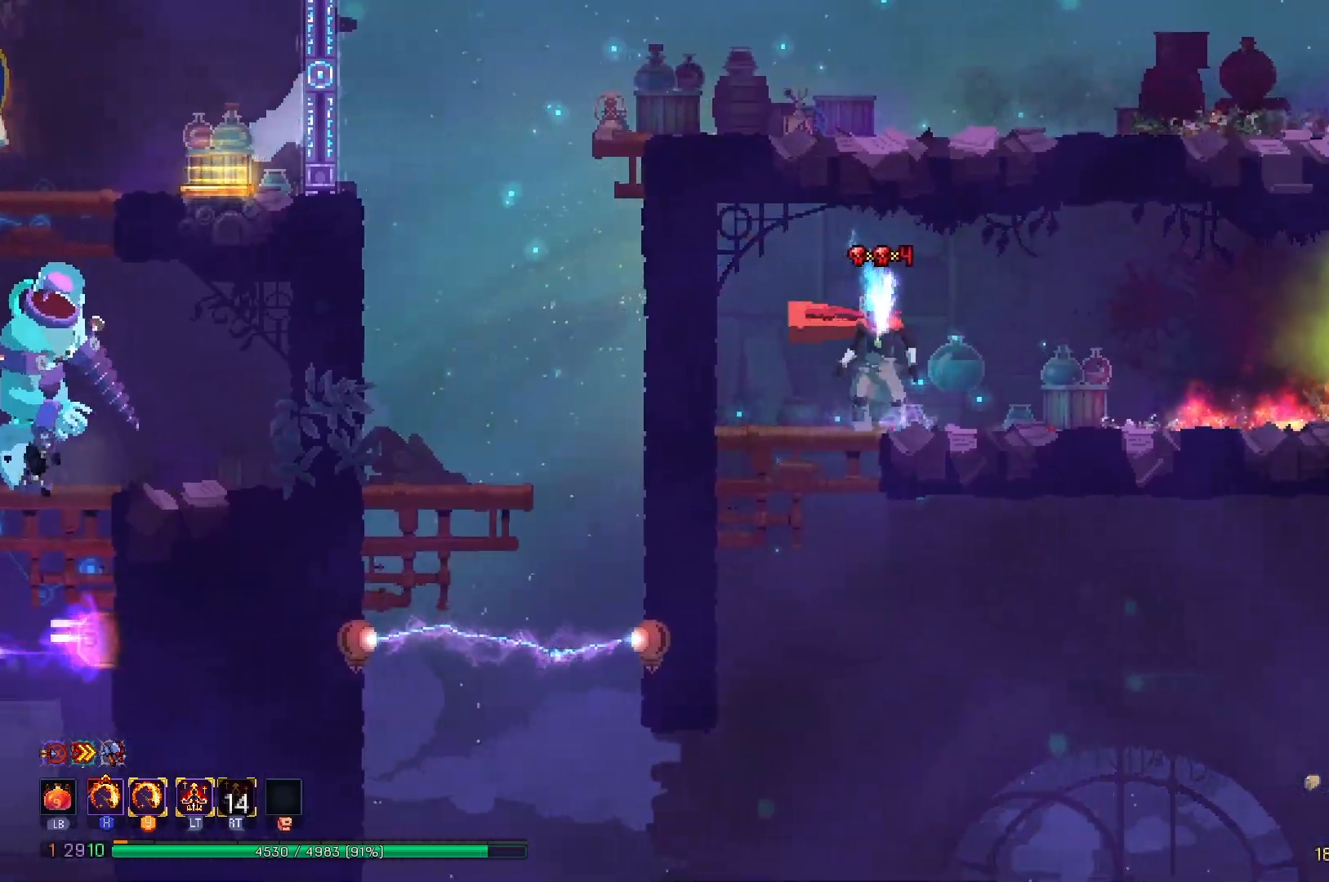
{"buttons": ["DPAD_RIGHT"], "right_stick": "center", "events": [[101, "DPAD_LEFT", "up"], [117, "DPAD_DOWN", "down"], [201, "A", "down"], [301, "A", "up"], [317, "DPAD_DOWN", "up"], [484, "DPAD_RIGHT", "down"]]}
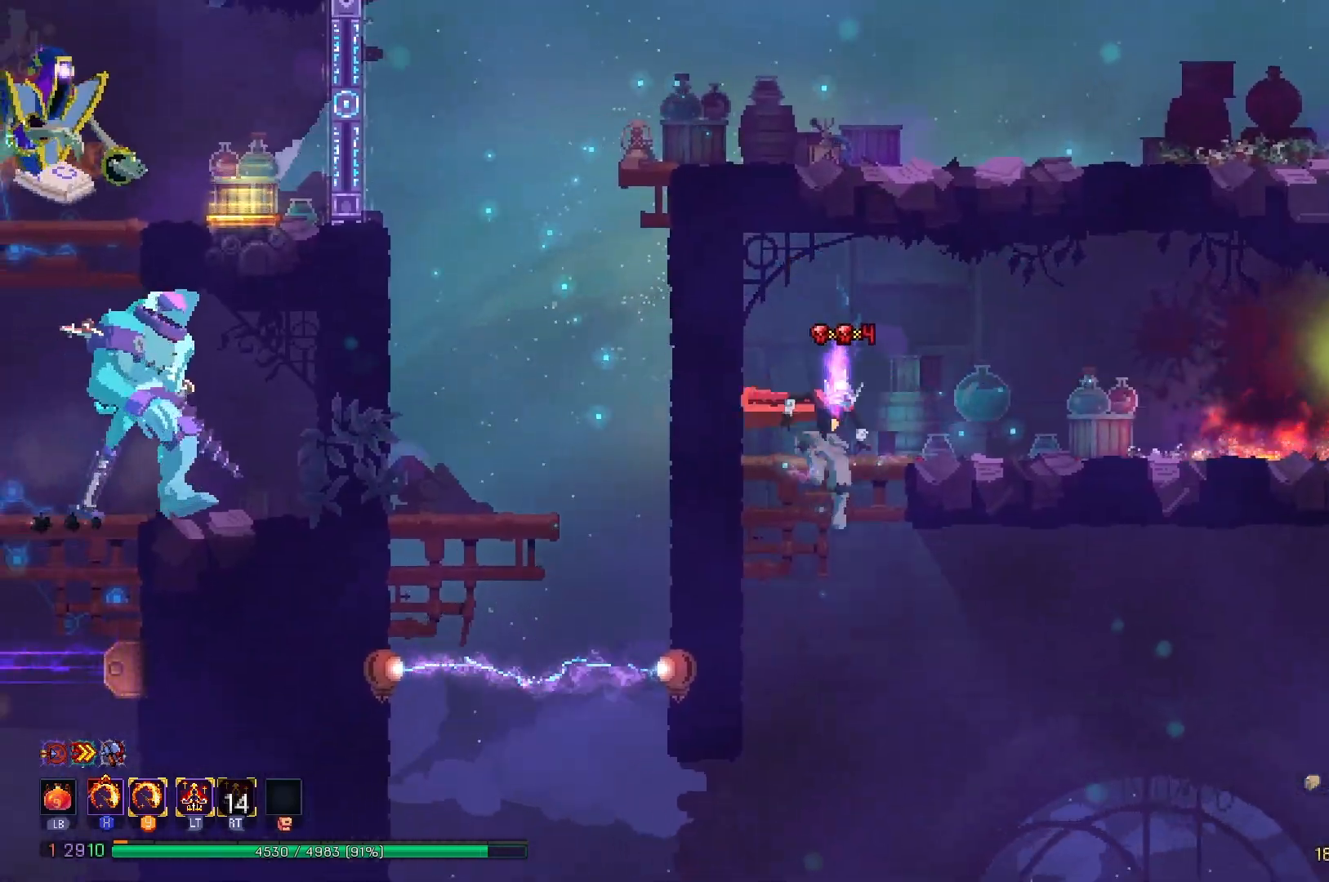
{"buttons": ["DPAD_RIGHT"], "right_stick": "center", "events": [[317, "A", "down"], [467, "A", "up"]]}
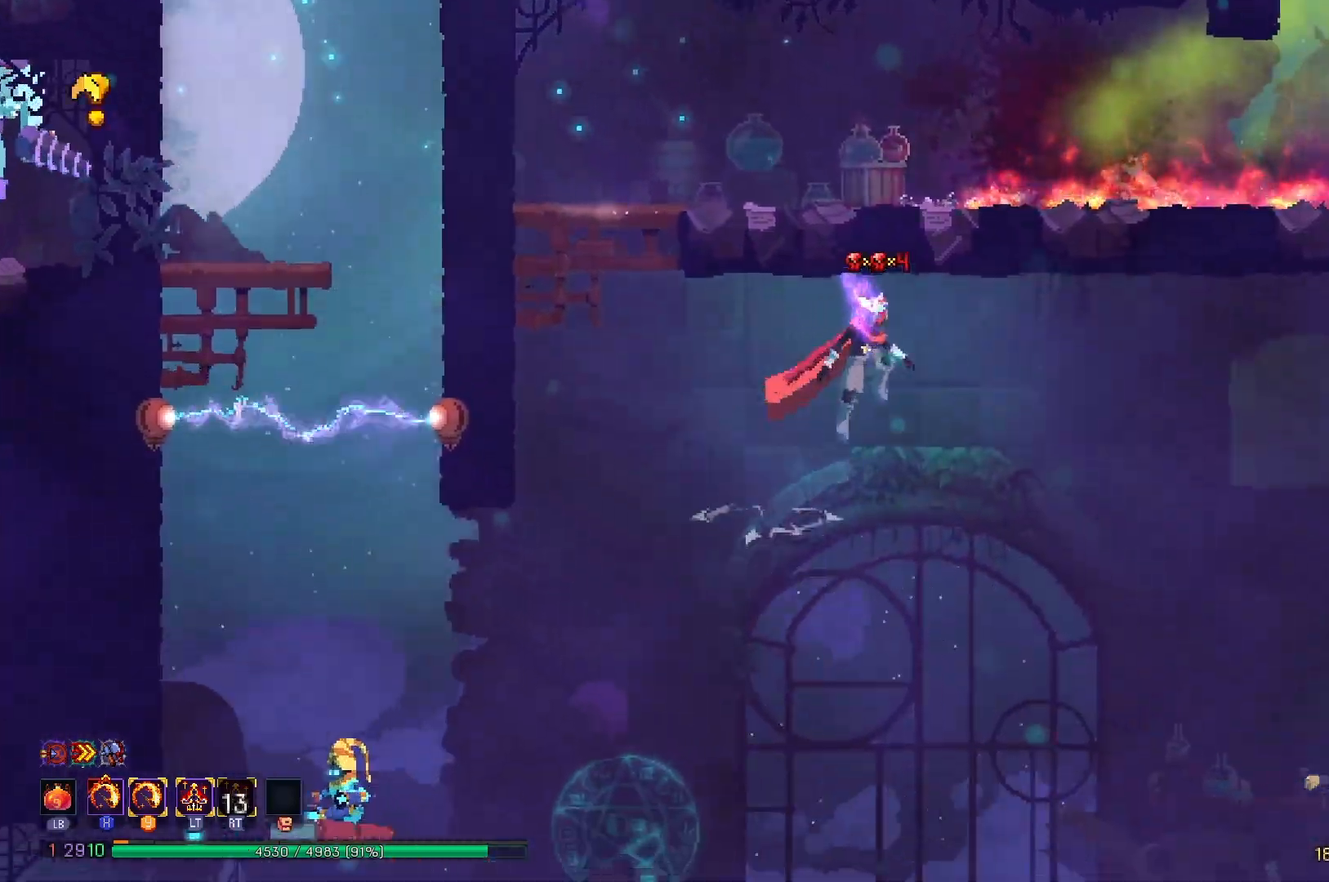
{"buttons": ["DPAD_LEFT"], "right_stick": "center", "events": [[251, "DPAD_RIGHT", "up"], [334, "DPAD_LEFT", "down"]]}
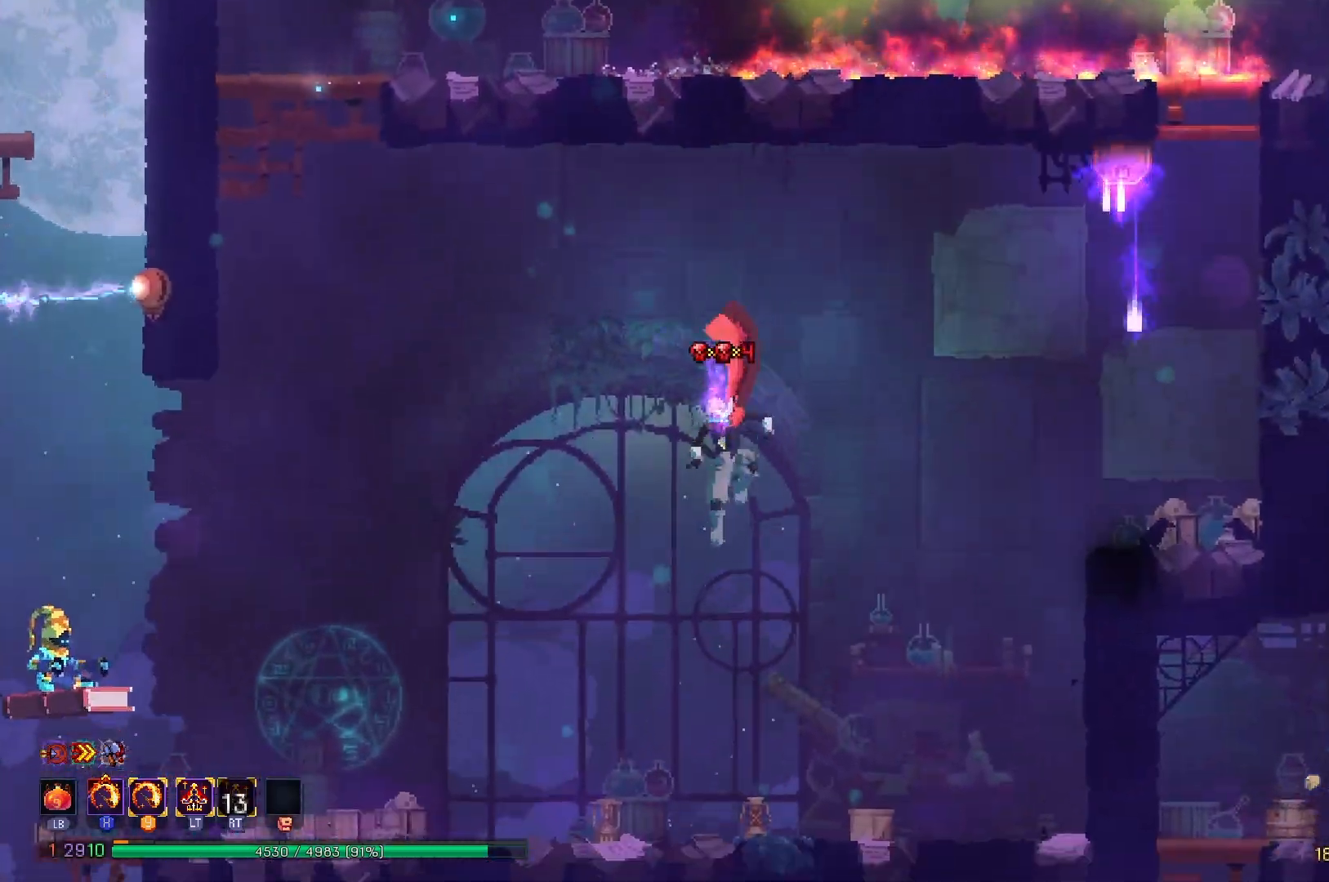
{"buttons": [], "right_stick": "center", "events": [[33, "X", "down"], [33, "Y", "down"], [167, "DPAD_LEFT", "up"], [267, "X", "up"], [267, "Y", "up"]]}
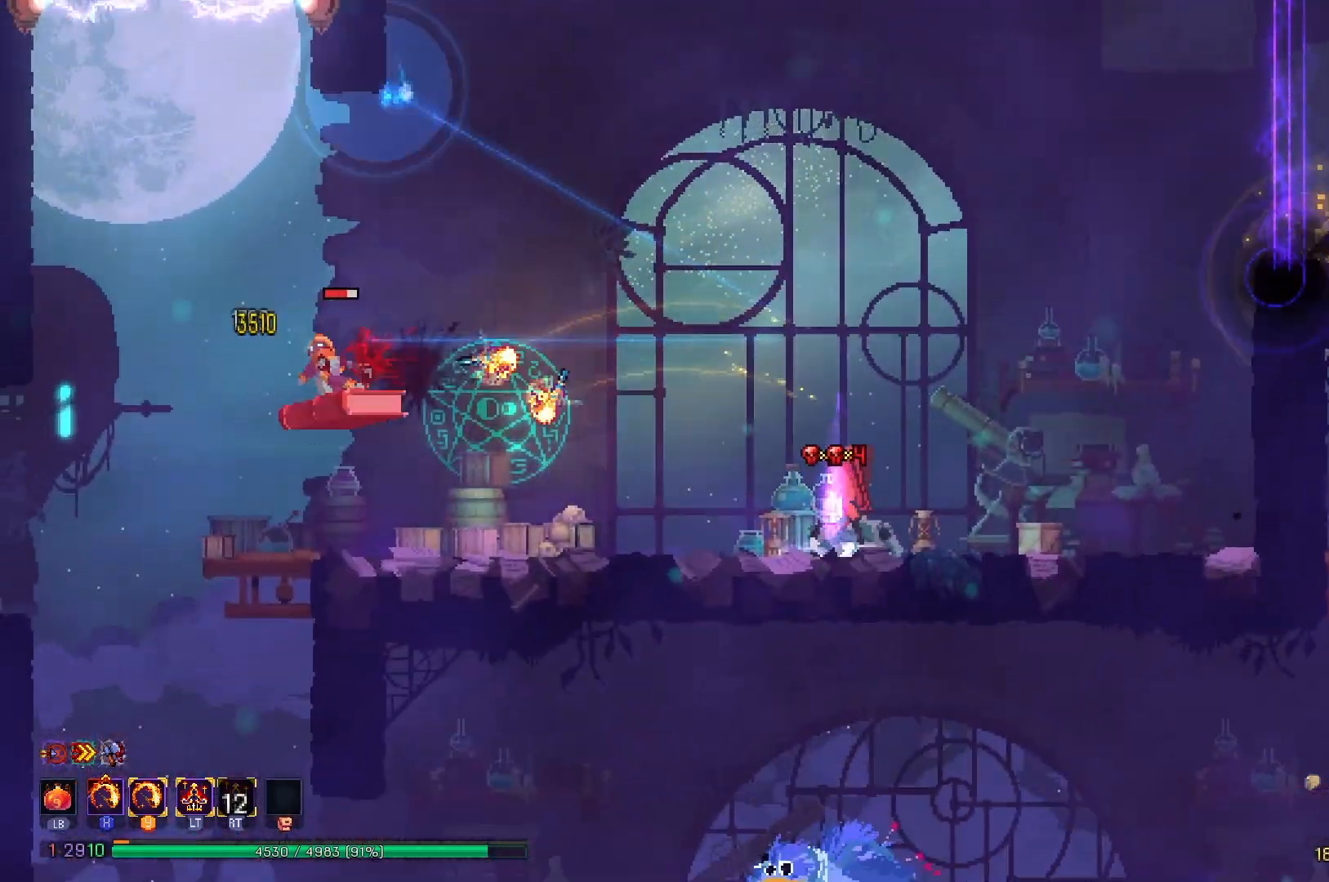
{"buttons": ["B", "DPAD_LEFT"], "right_stick": "center", "events": [[134, "DPAD_LEFT", "down"], [418, "B", "down"]]}
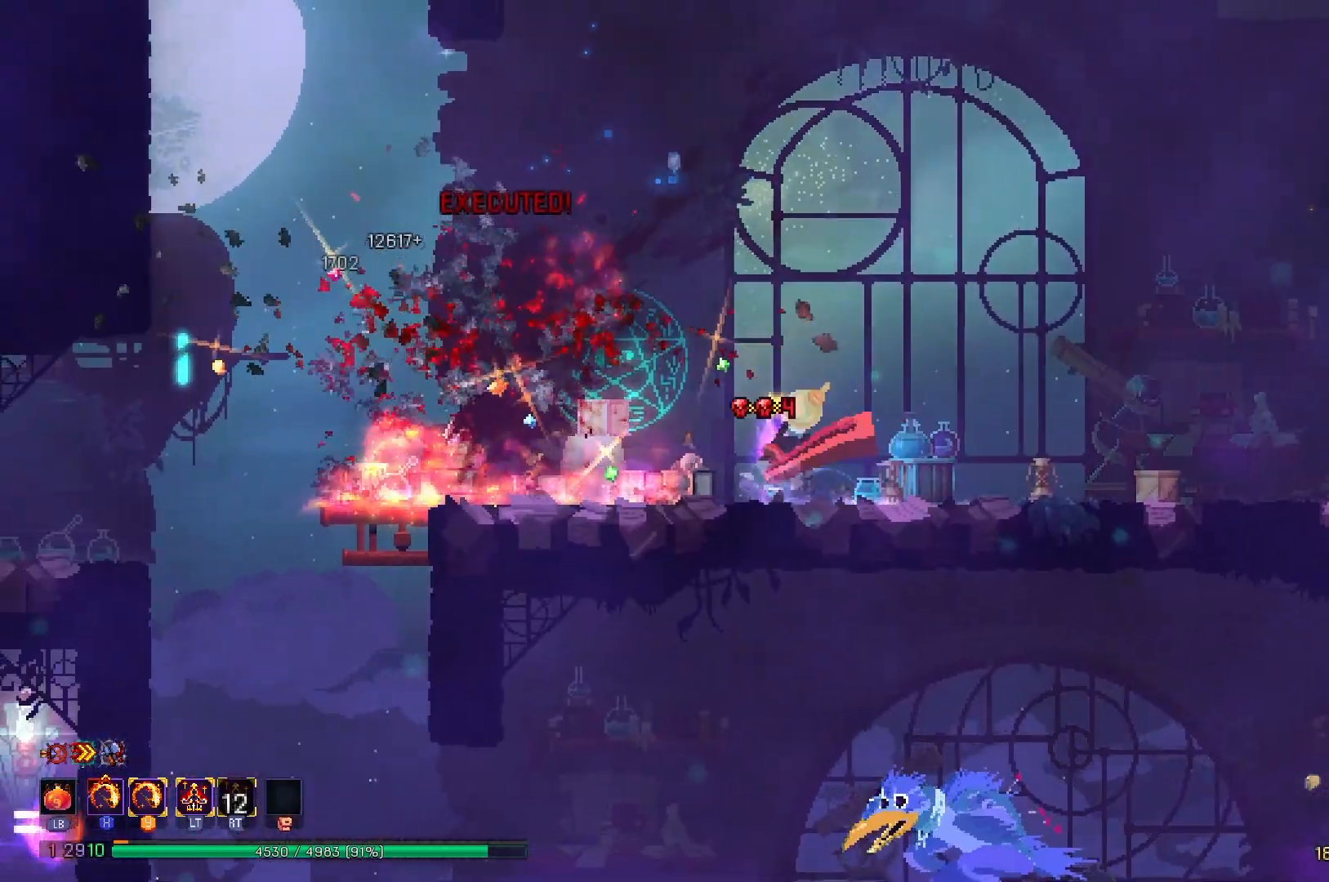
{"buttons": ["DPAD_LEFT"], "right_stick": "center", "events": [[50, "B", "up"], [200, "right_stick", "down"], [451, "right_stick", "center"]]}
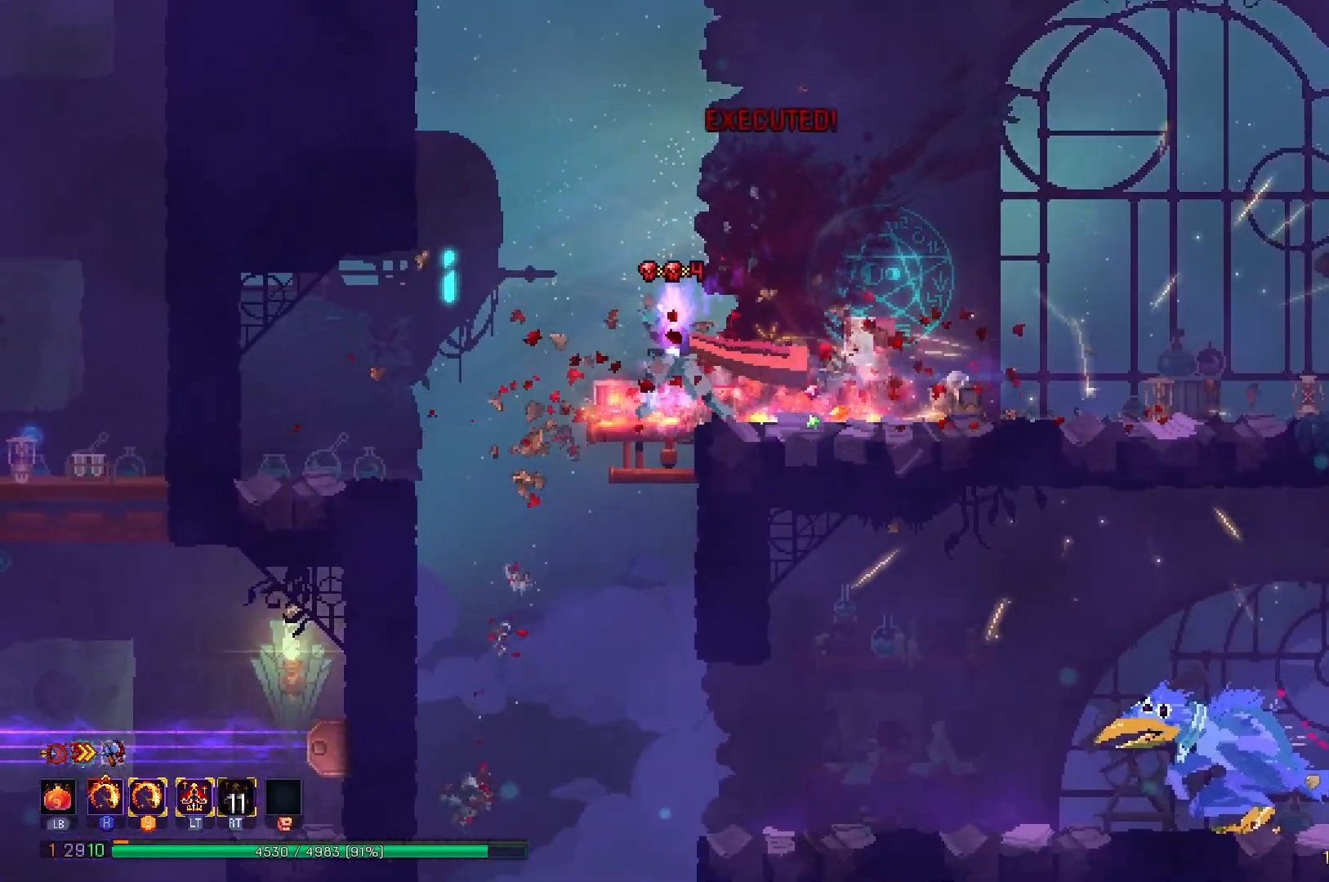
{"buttons": ["DPAD_RIGHT"], "right_stick": "center", "events": [[117, "DPAD_LEFT", "up"], [467, "DPAD_RIGHT", "down"]]}
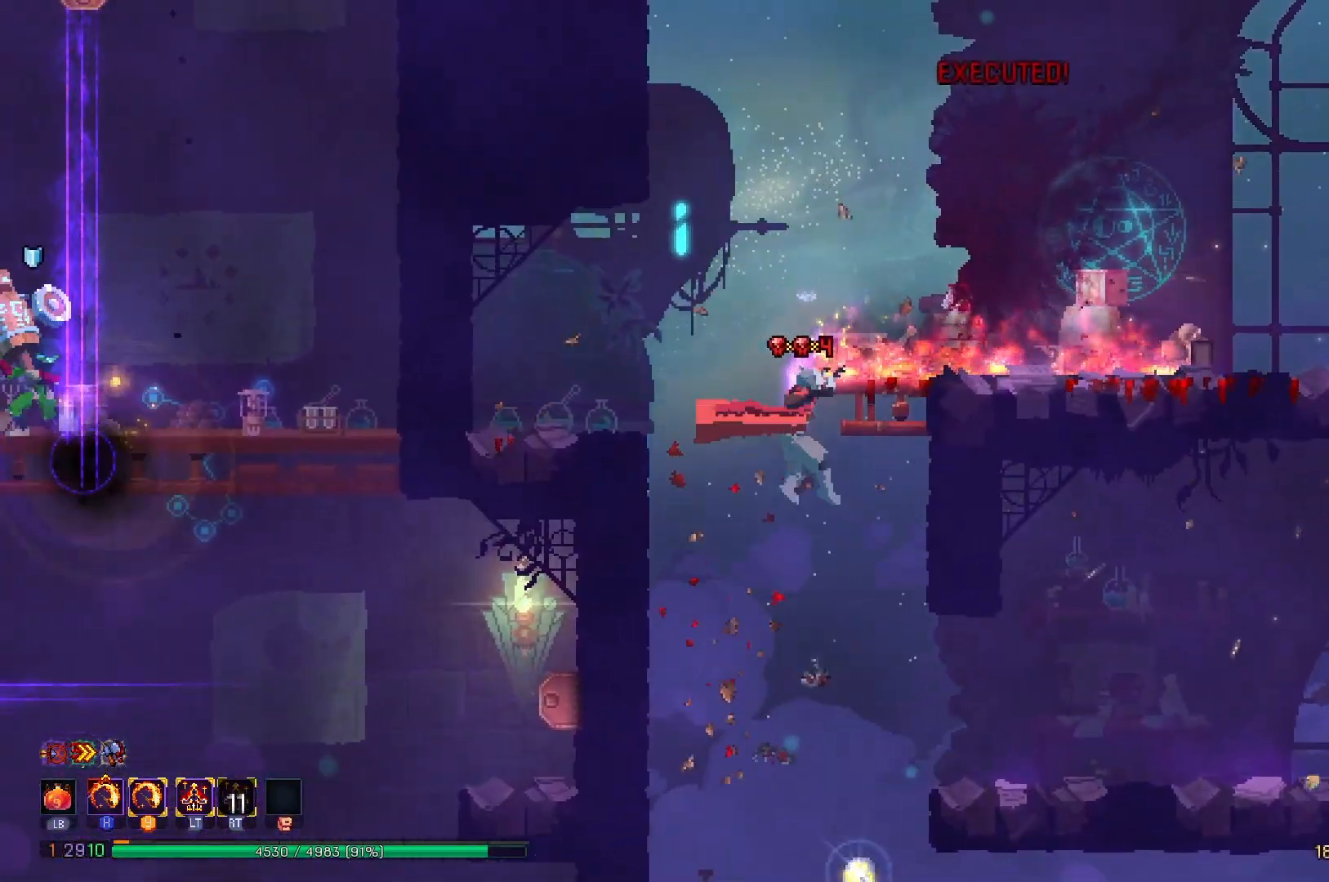
{"buttons": ["DPAD_LEFT"], "right_stick": "center", "events": [[284, "DPAD_RIGHT", "up"], [384, "DPAD_LEFT", "down"]]}
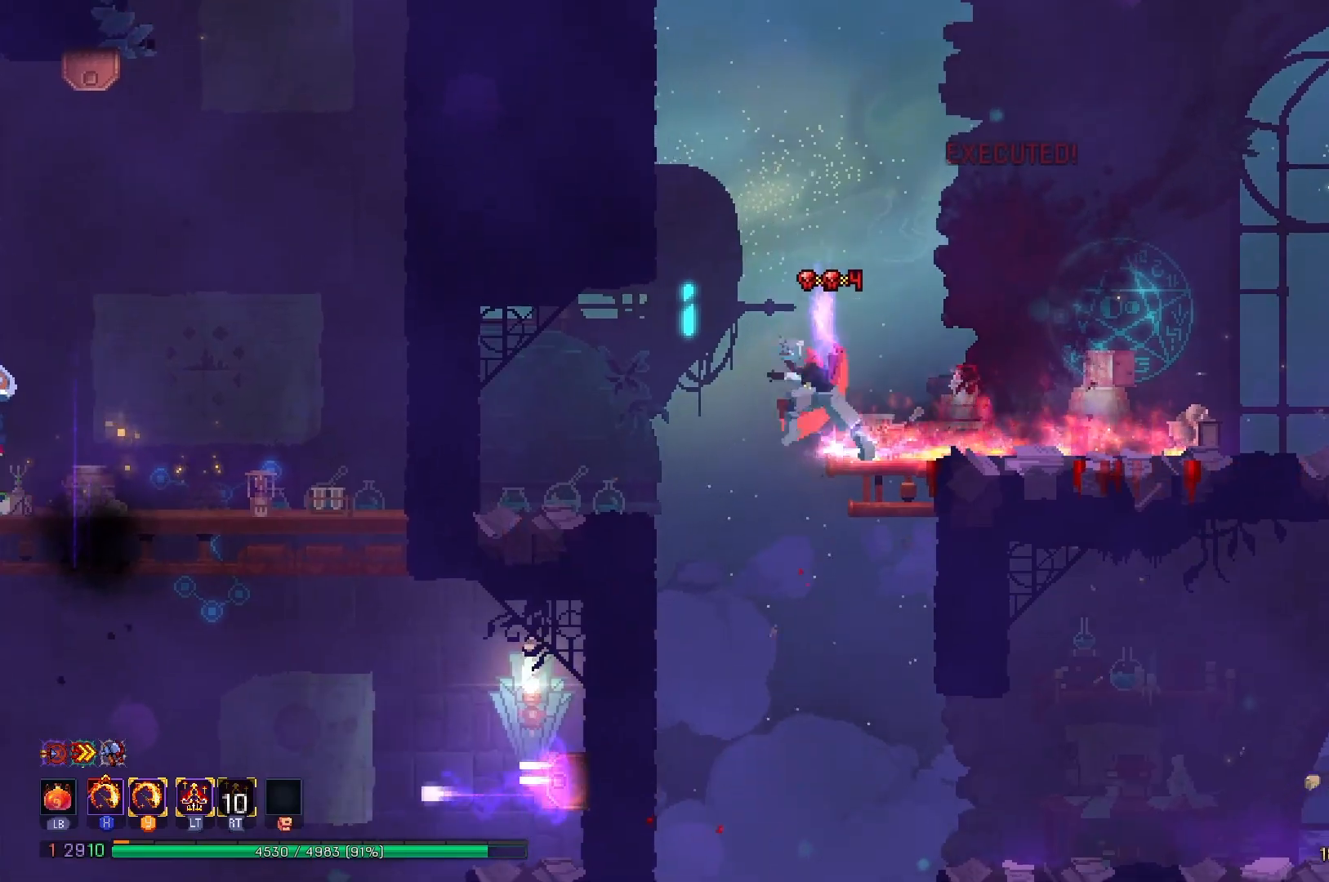
{"buttons": ["DPAD_RIGHT"], "right_stick": "center", "events": [[100, "DPAD_LEFT", "up"], [283, "DPAD_RIGHT", "down"]]}
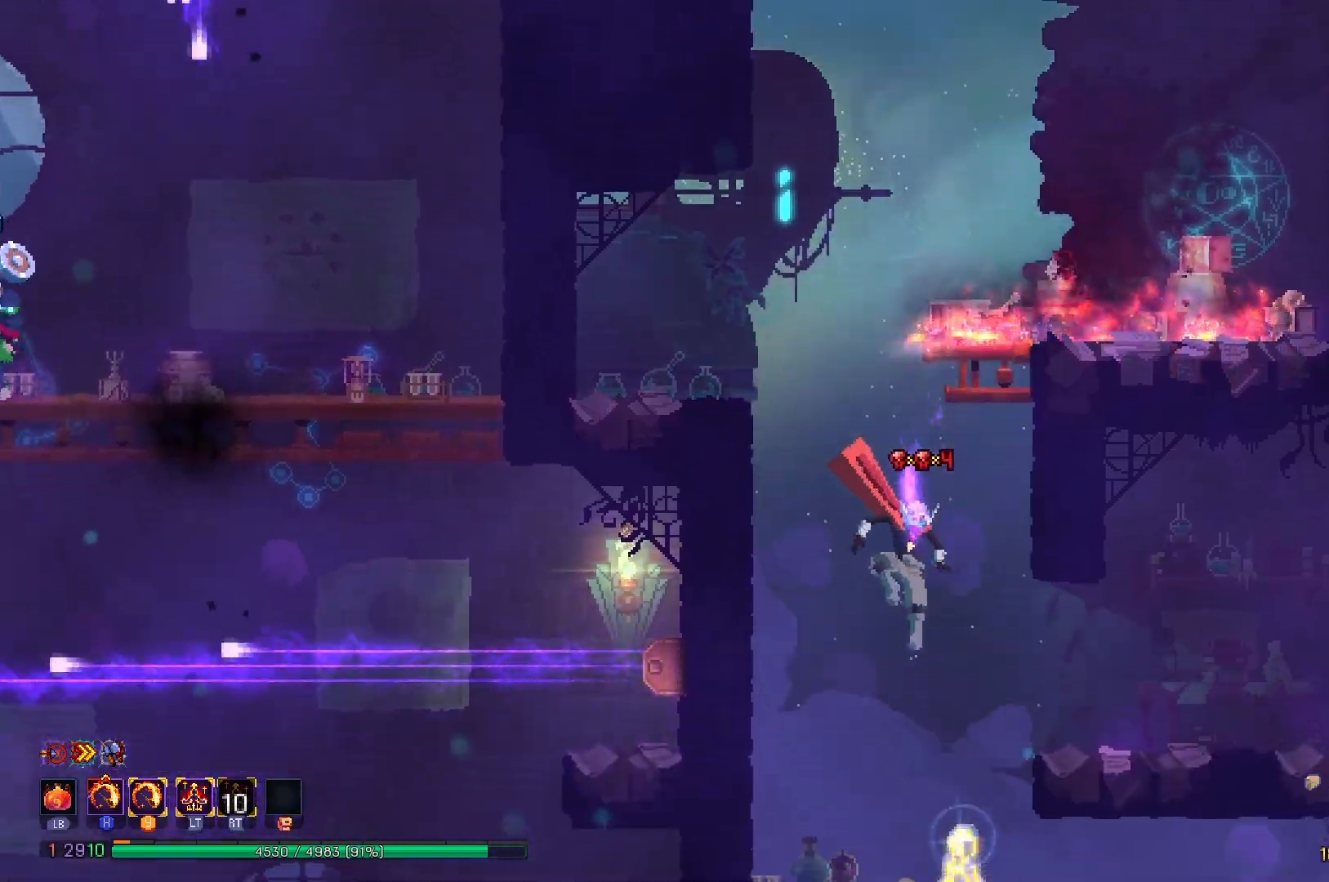
{"buttons": [], "right_stick": "center", "events": [[50, "X", "down"], [50, "Y", "down"], [334, "DPAD_RIGHT", "up"], [484, "X", "up"], [501, "Y", "up"]]}
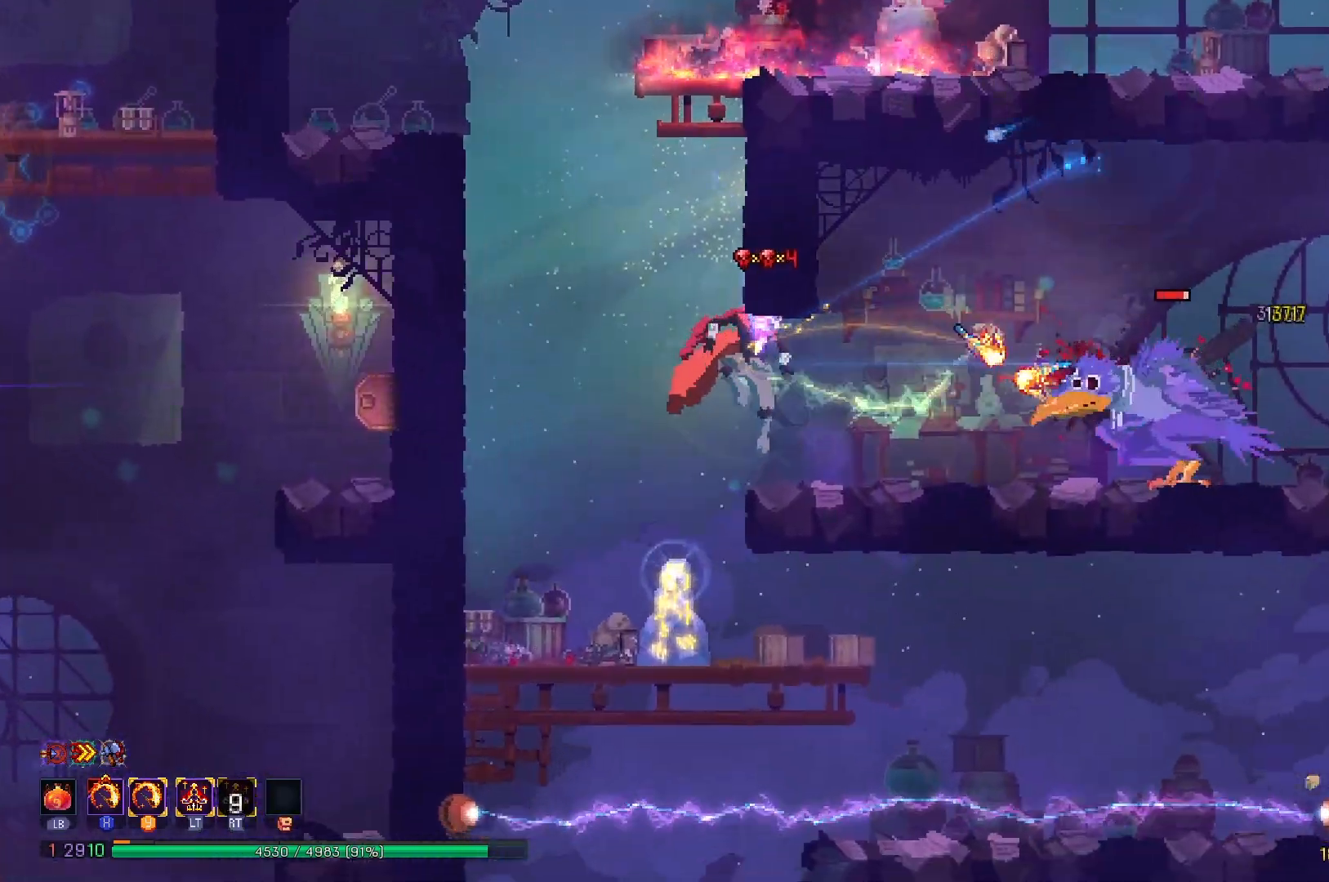
{"buttons": ["R1"], "right_stick": "center", "events": [[133, "DPAD_LEFT", "down"], [233, "L2", "down"], [283, "L2", "up"], [367, "DPAD_LEFT", "up"], [500, "R1", "down"]]}
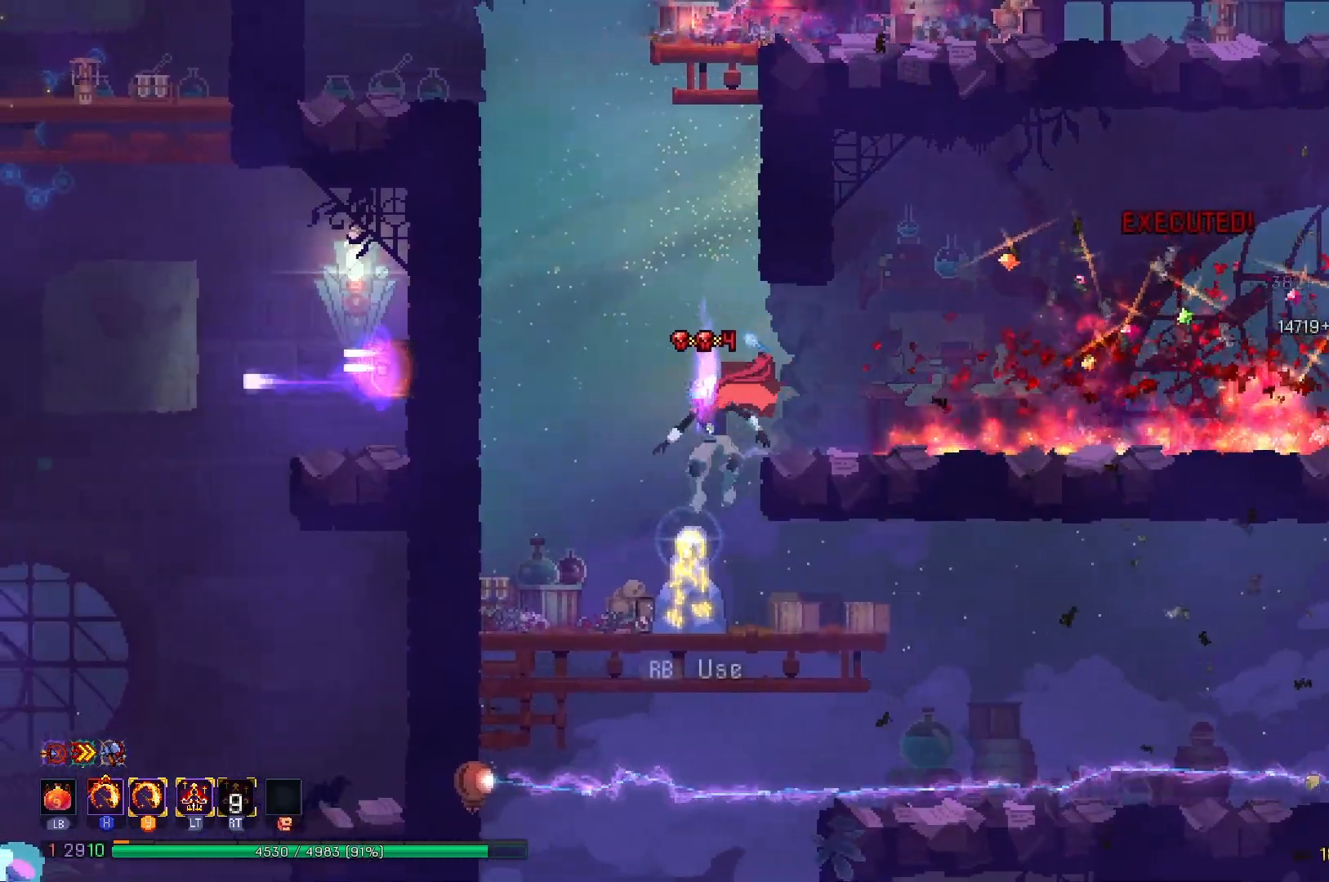
{"buttons": [], "right_stick": "center", "events": [[100, "R1", "up"], [200, "R1", "down"], [267, "R1", "up"]]}
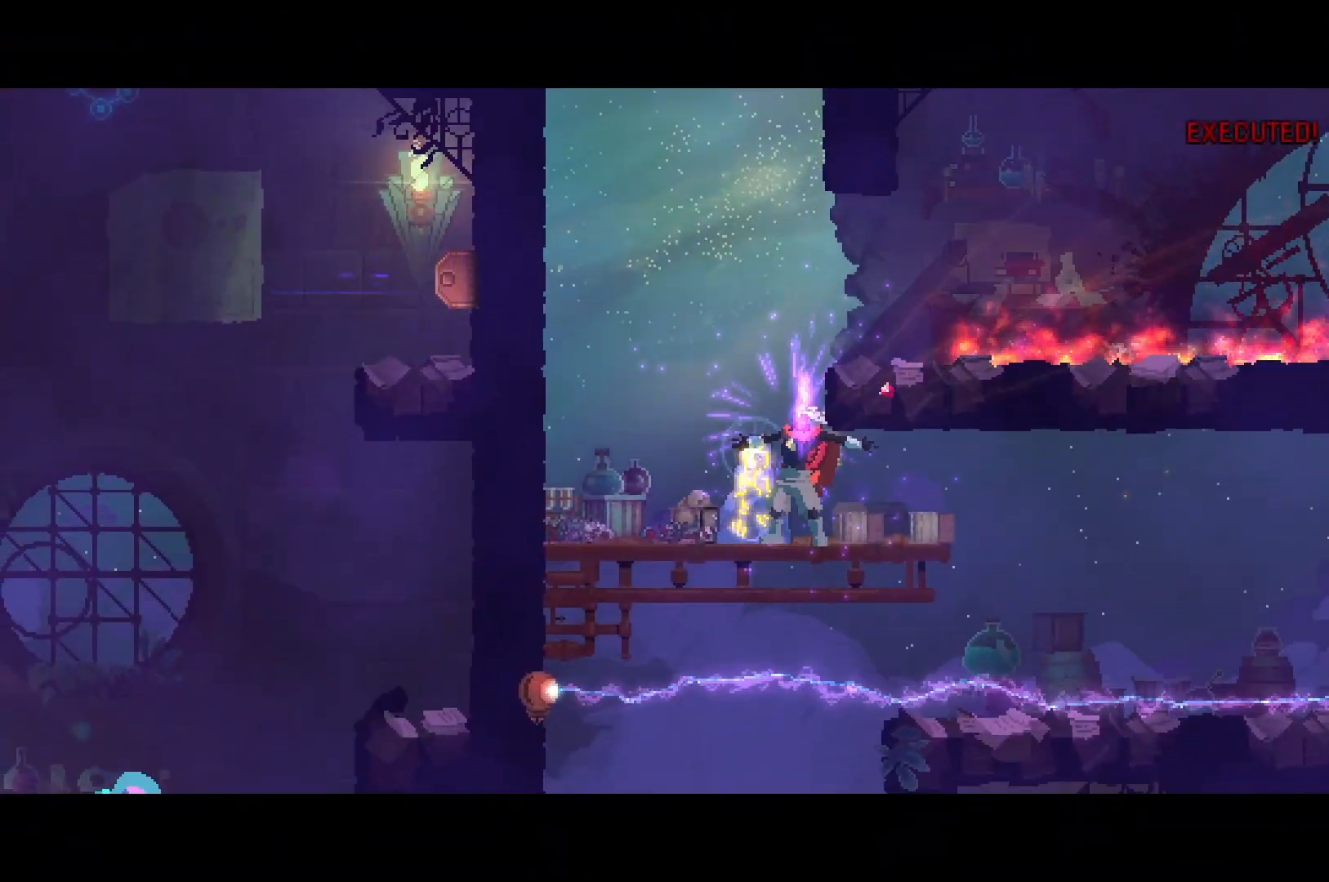
{"buttons": [], "right_stick": "center", "events": []}
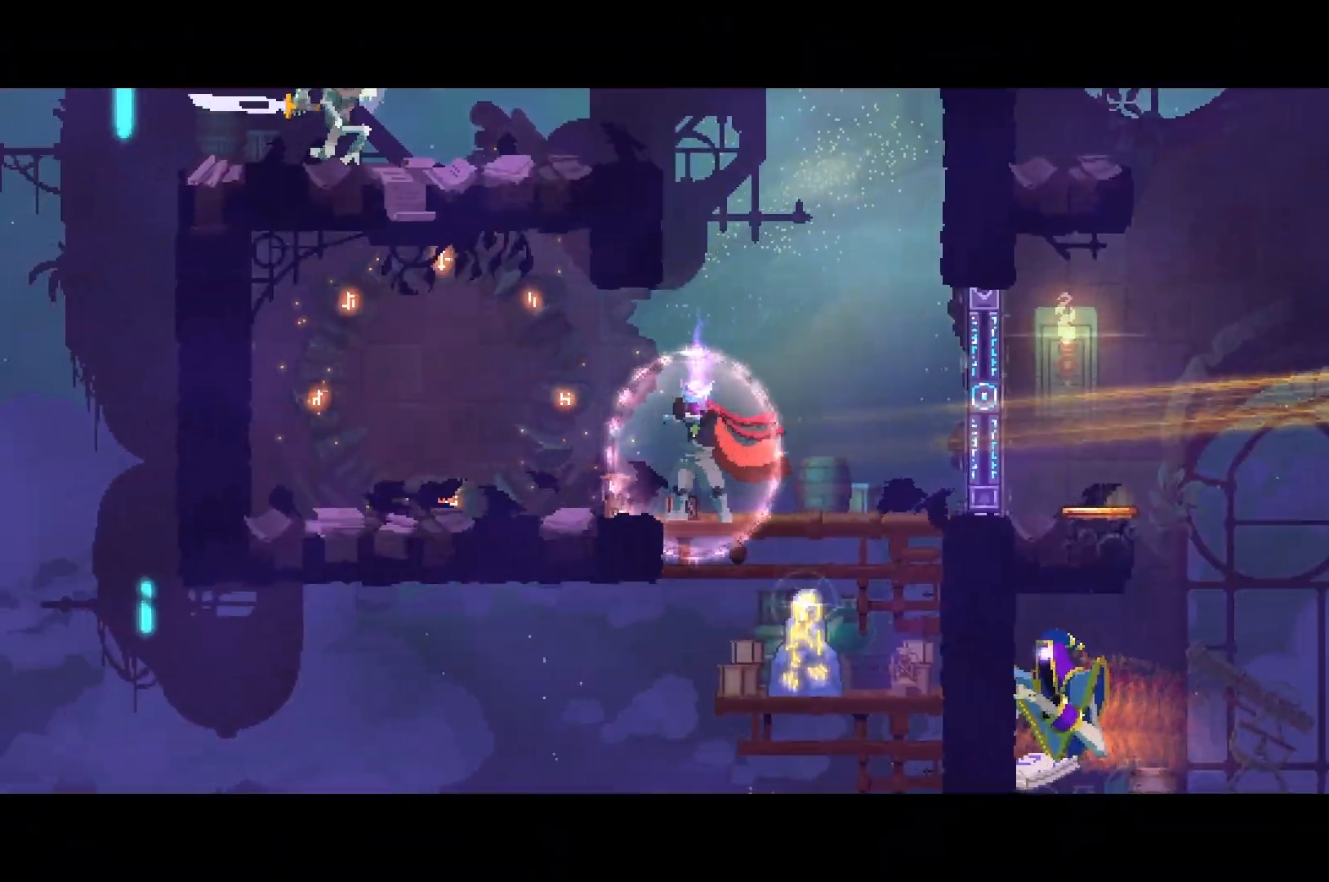
{"buttons": ["A"], "right_stick": "center", "events": [[284, "A", "down"], [384, "A", "up"], [451, "A", "down"]]}